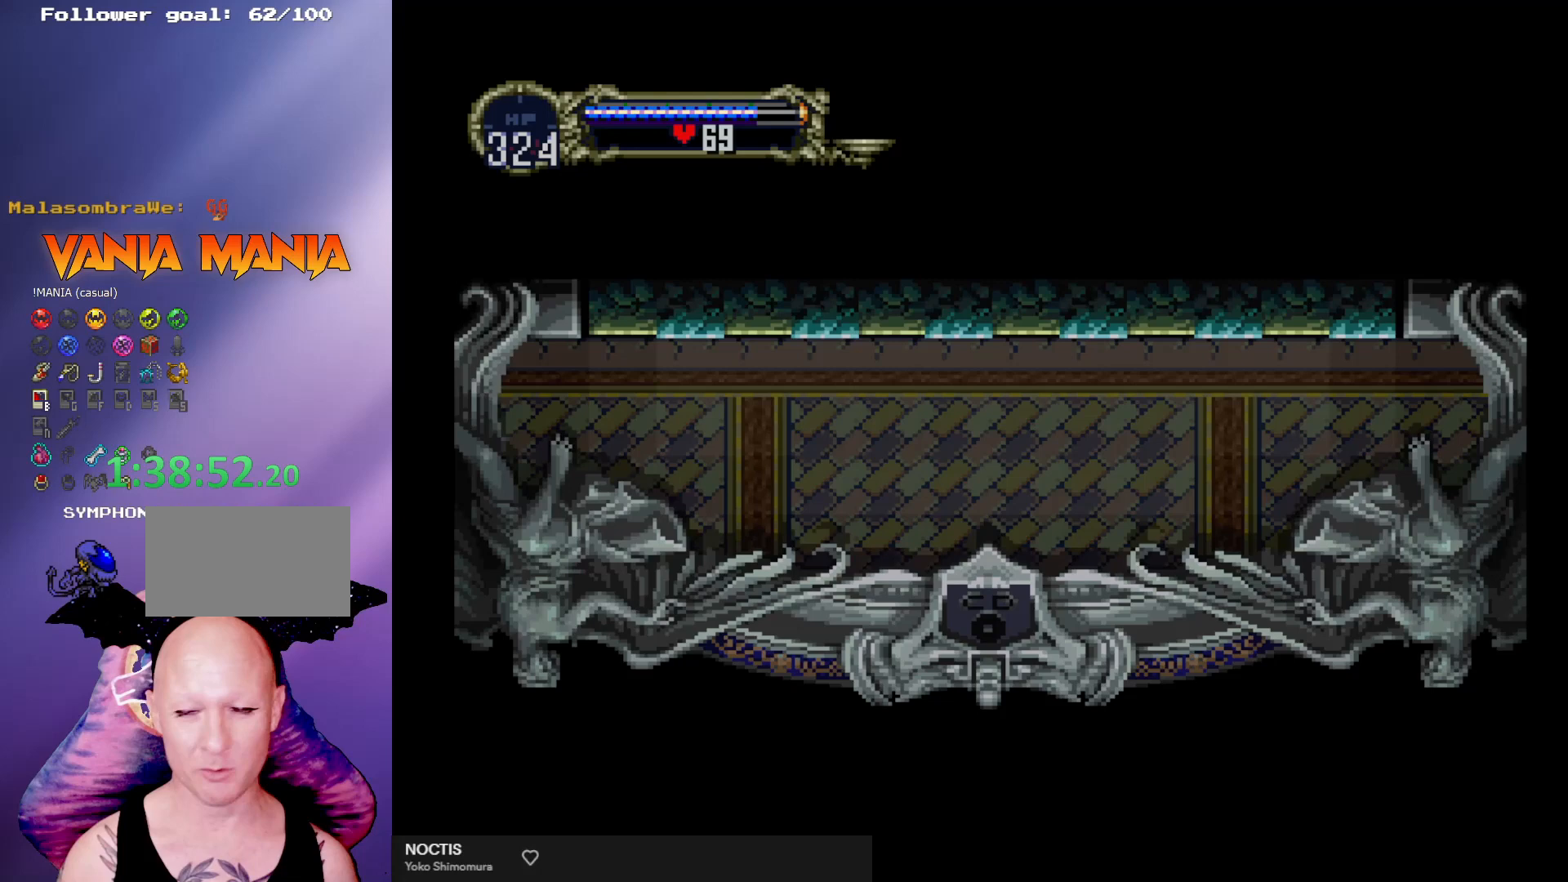
Gameplay with a controller (arcade stick); each line is a JSON object with the inputs held at the frame after it. "events" lists button and stick changes between this image and that frame as [ms after this image, input, new state], when the widget could be followed in between. Not read: L3 R3.
{"buttons": [], "left_stick": "center", "events": []}
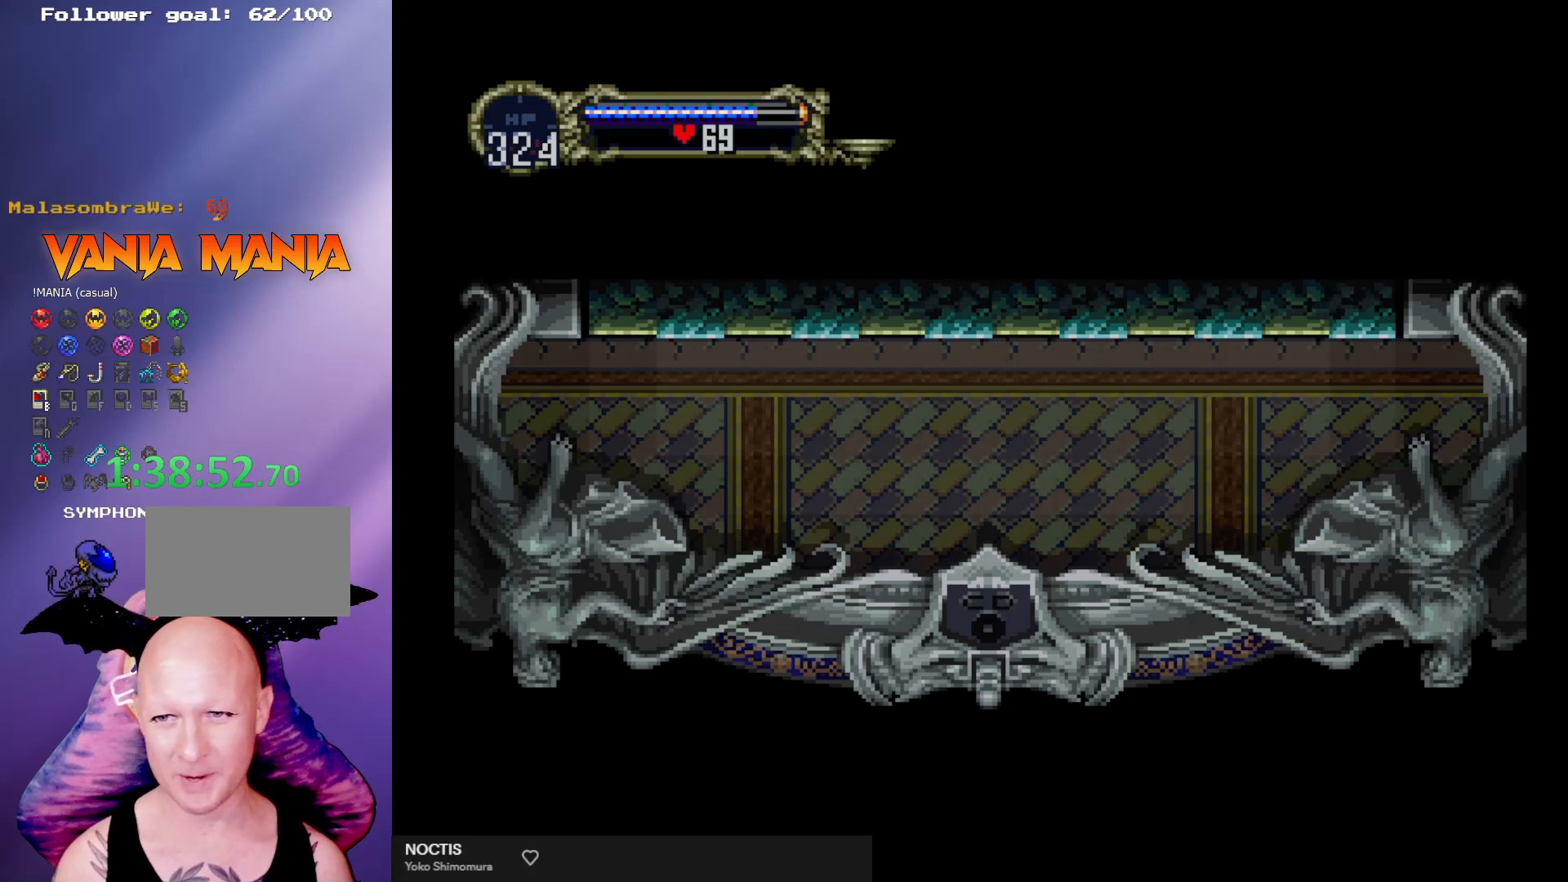
{"buttons": [], "left_stick": "center", "events": []}
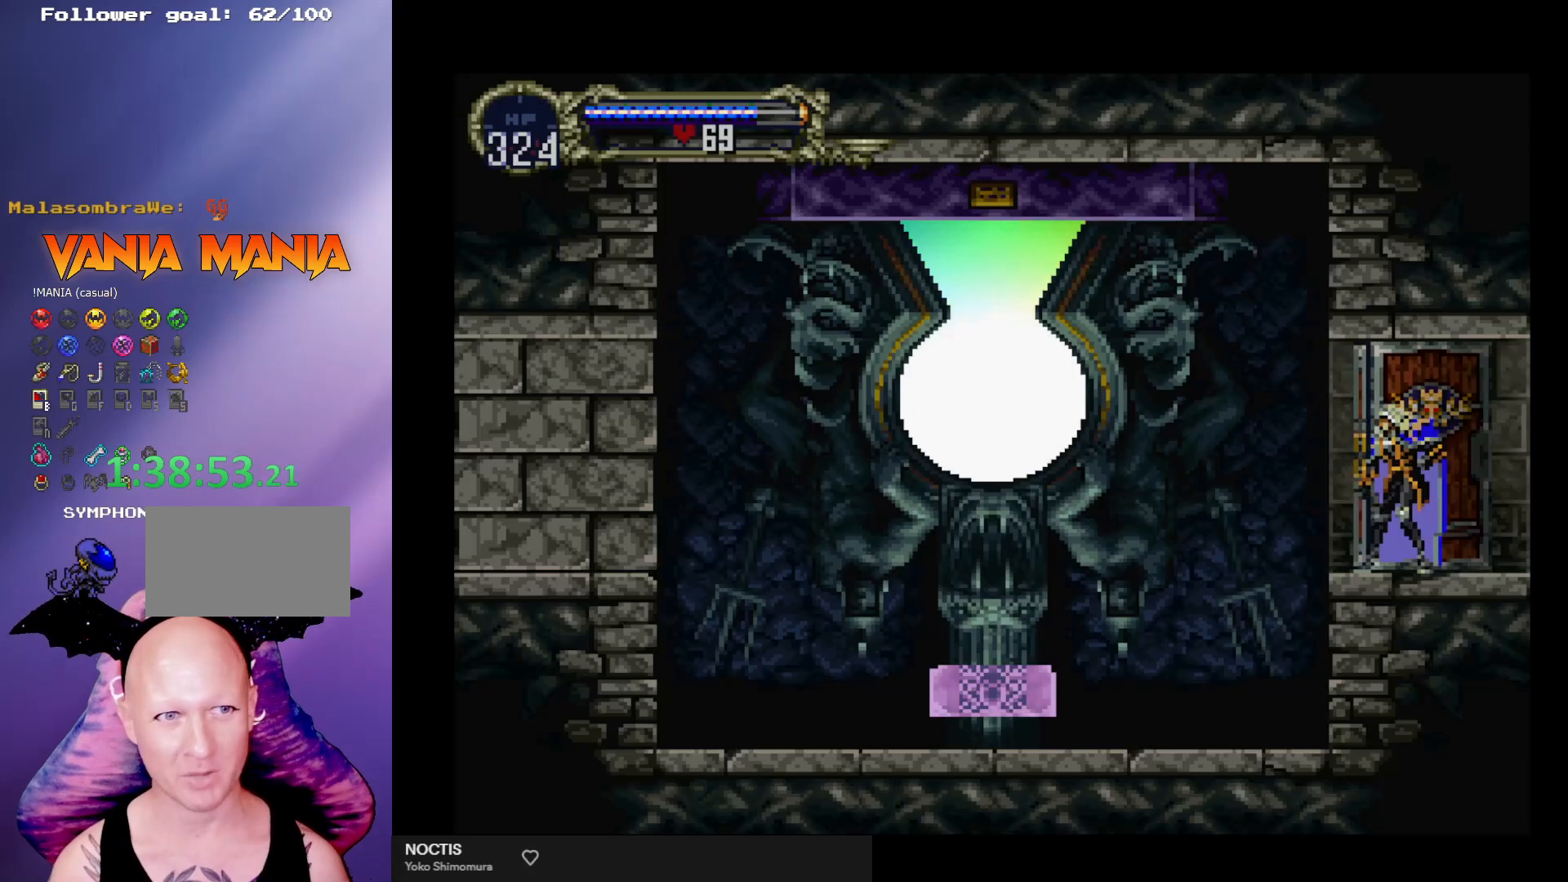
{"buttons": [], "left_stick": "center", "events": []}
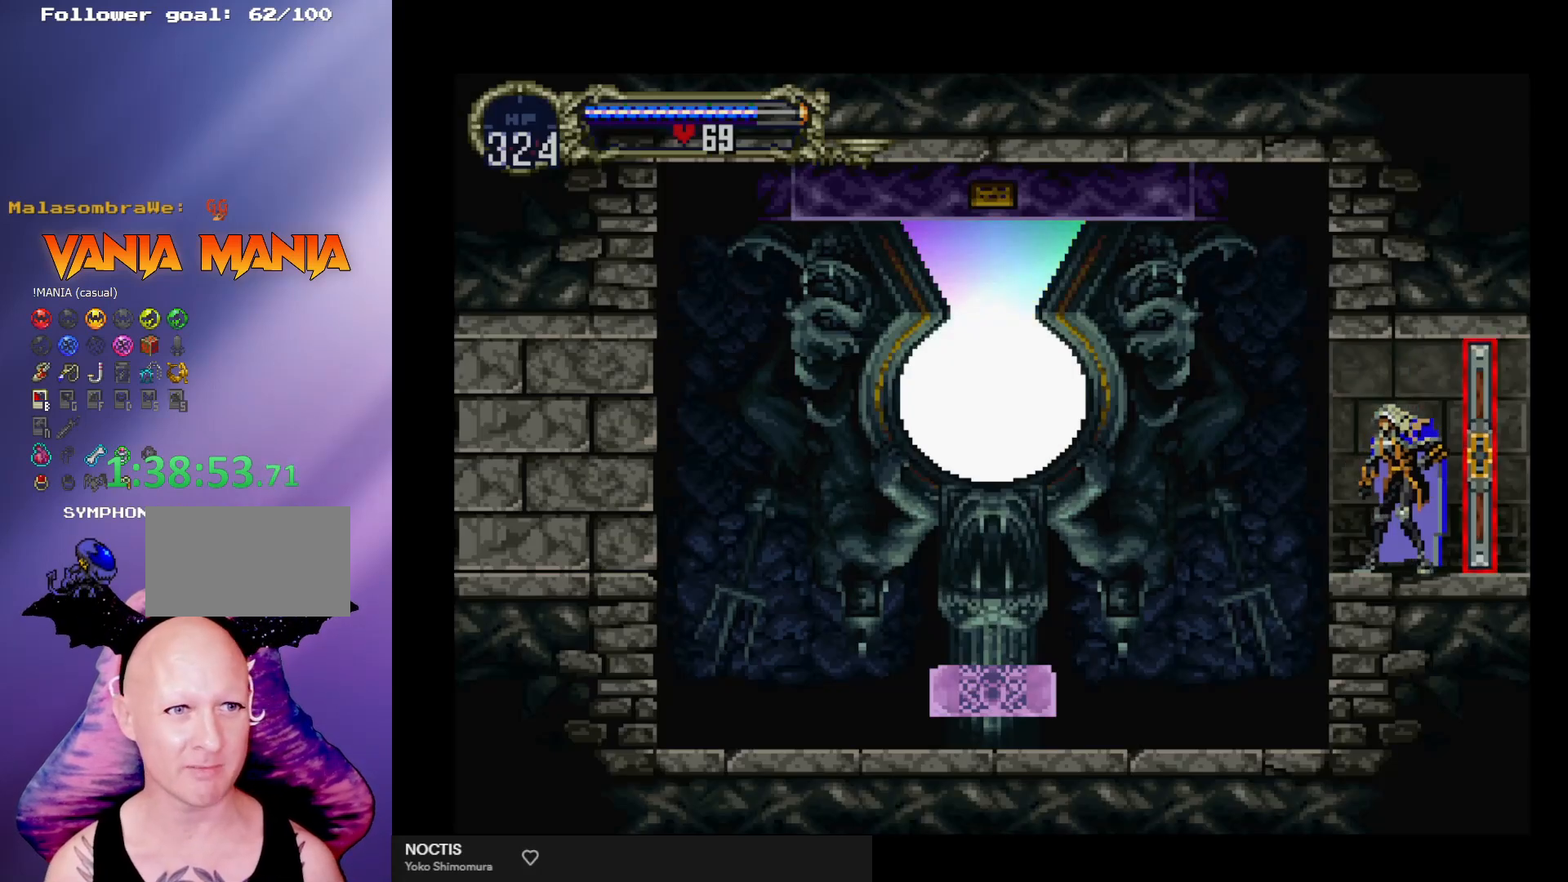
{"buttons": [], "left_stick": "left", "events": [[33, "left_stick", "left"]]}
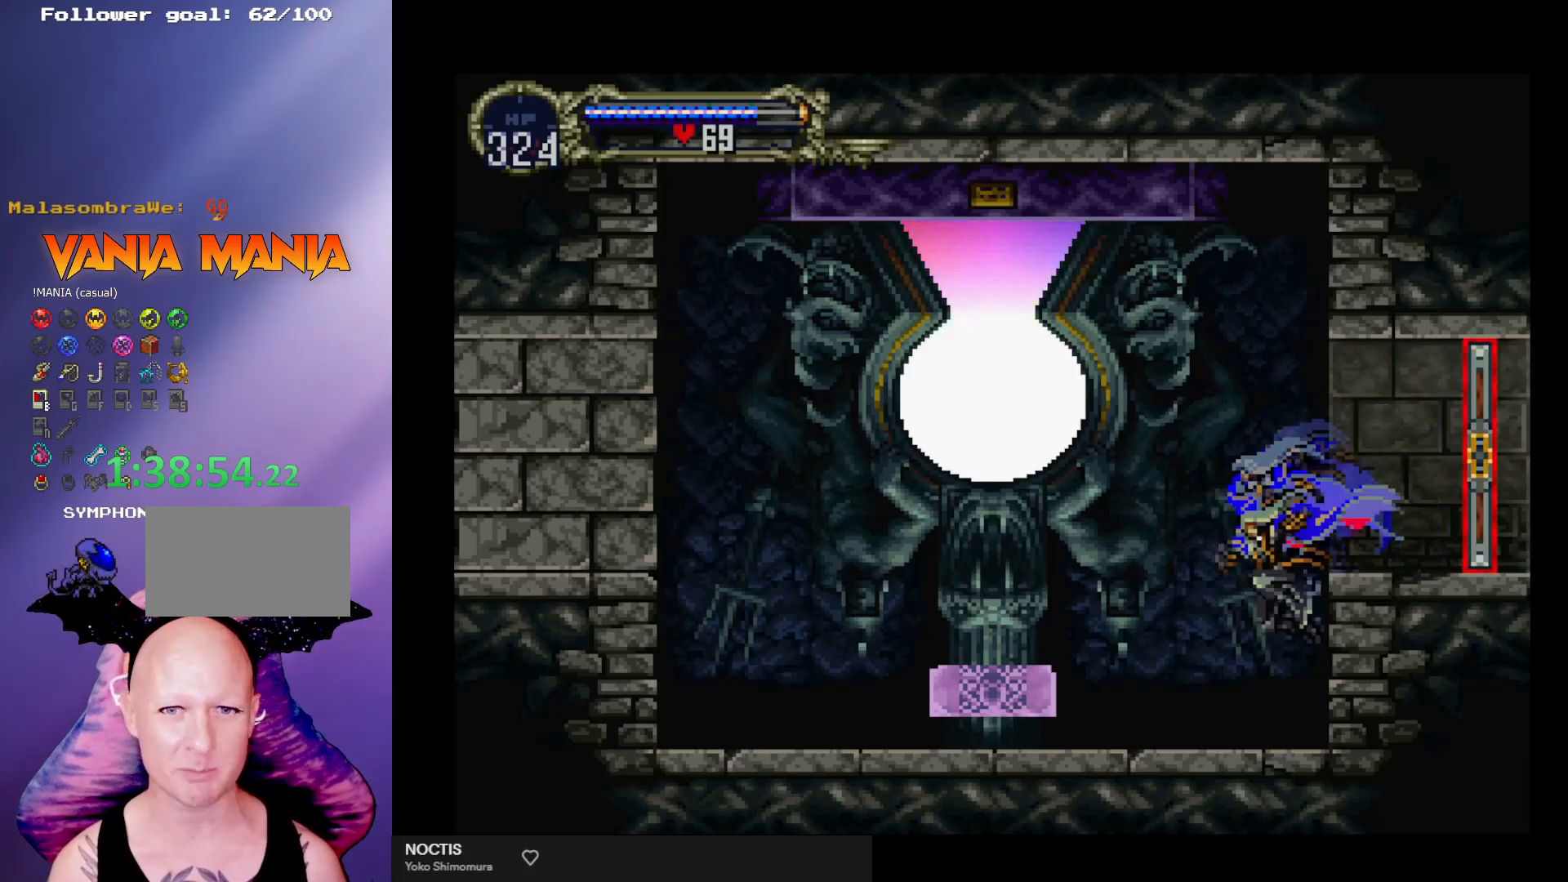
{"buttons": [], "left_stick": "center", "events": [[333, "left_stick", "center"]]}
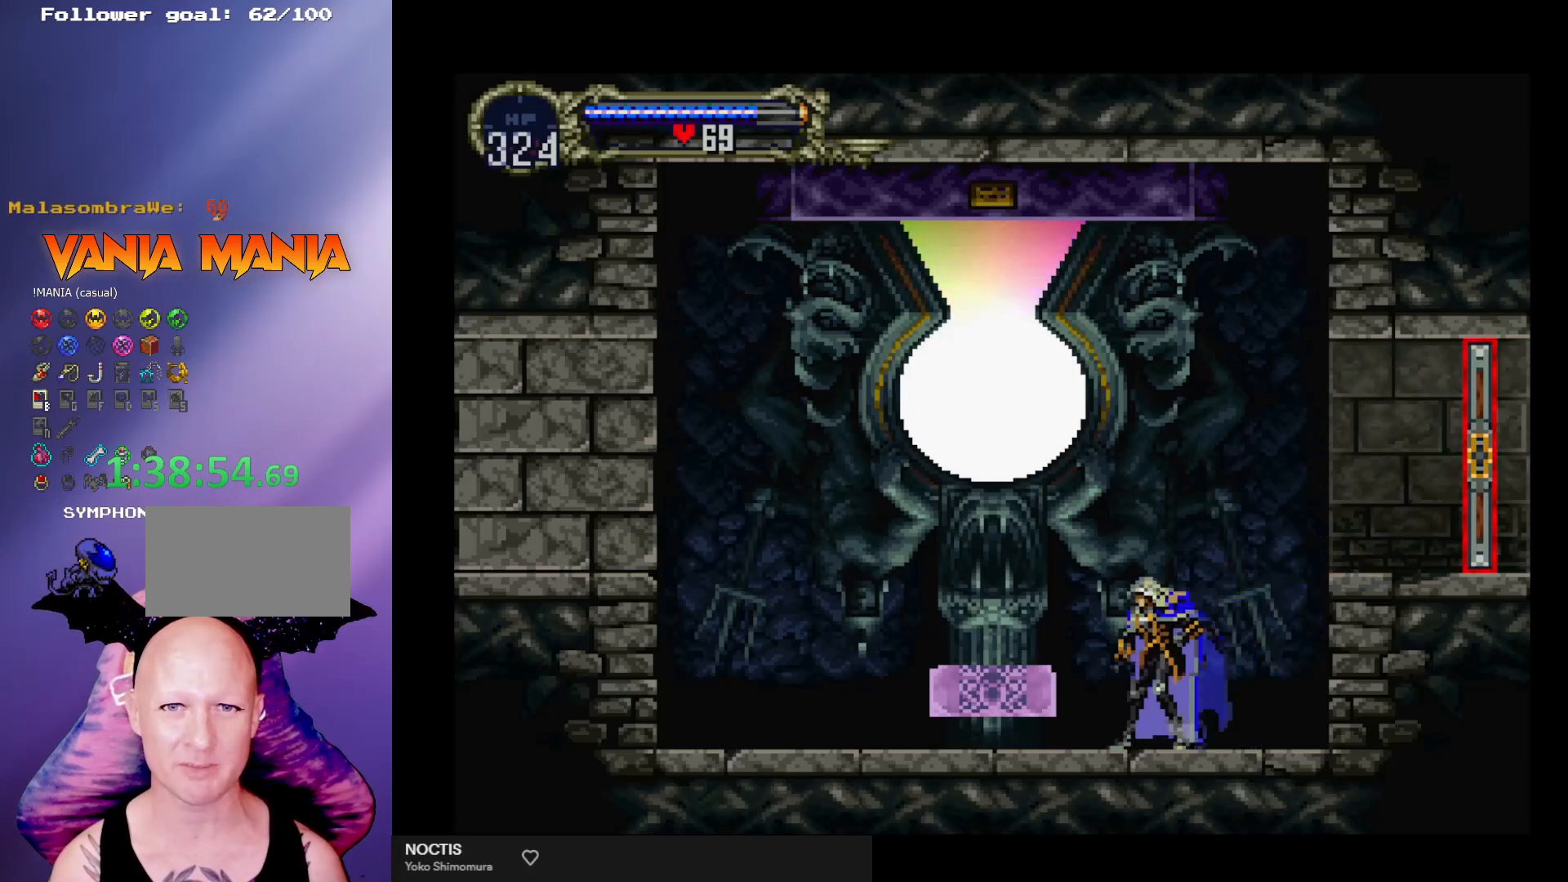
{"buttons": ["A"], "left_stick": "right", "events": [[67, "left_stick", "right"], [267, "A", "down"]]}
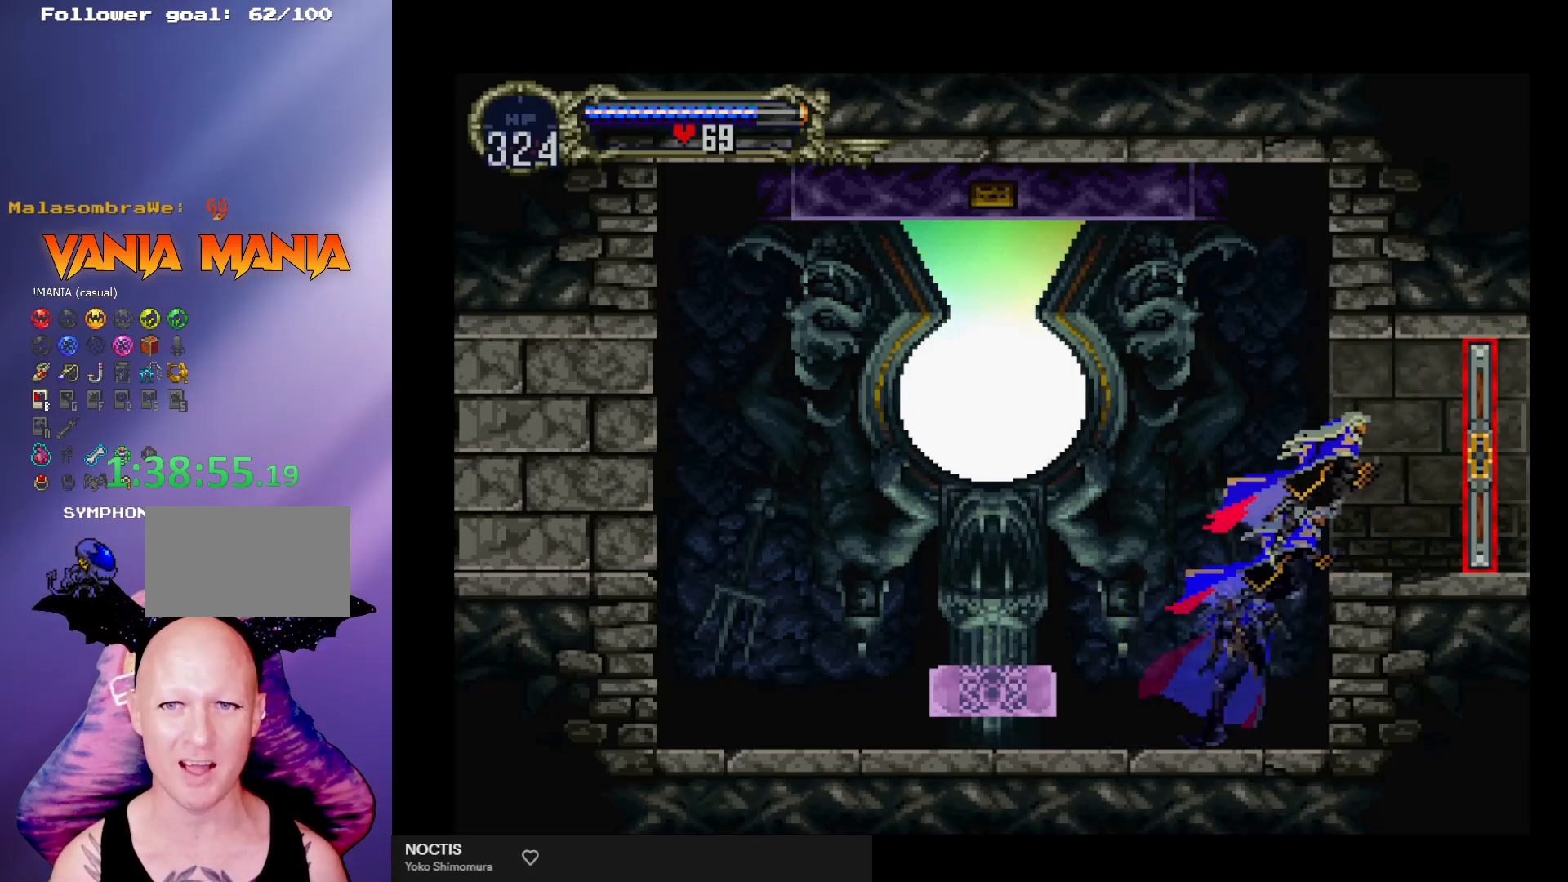
{"buttons": [], "left_stick": "right", "events": [[33, "A", "up"]]}
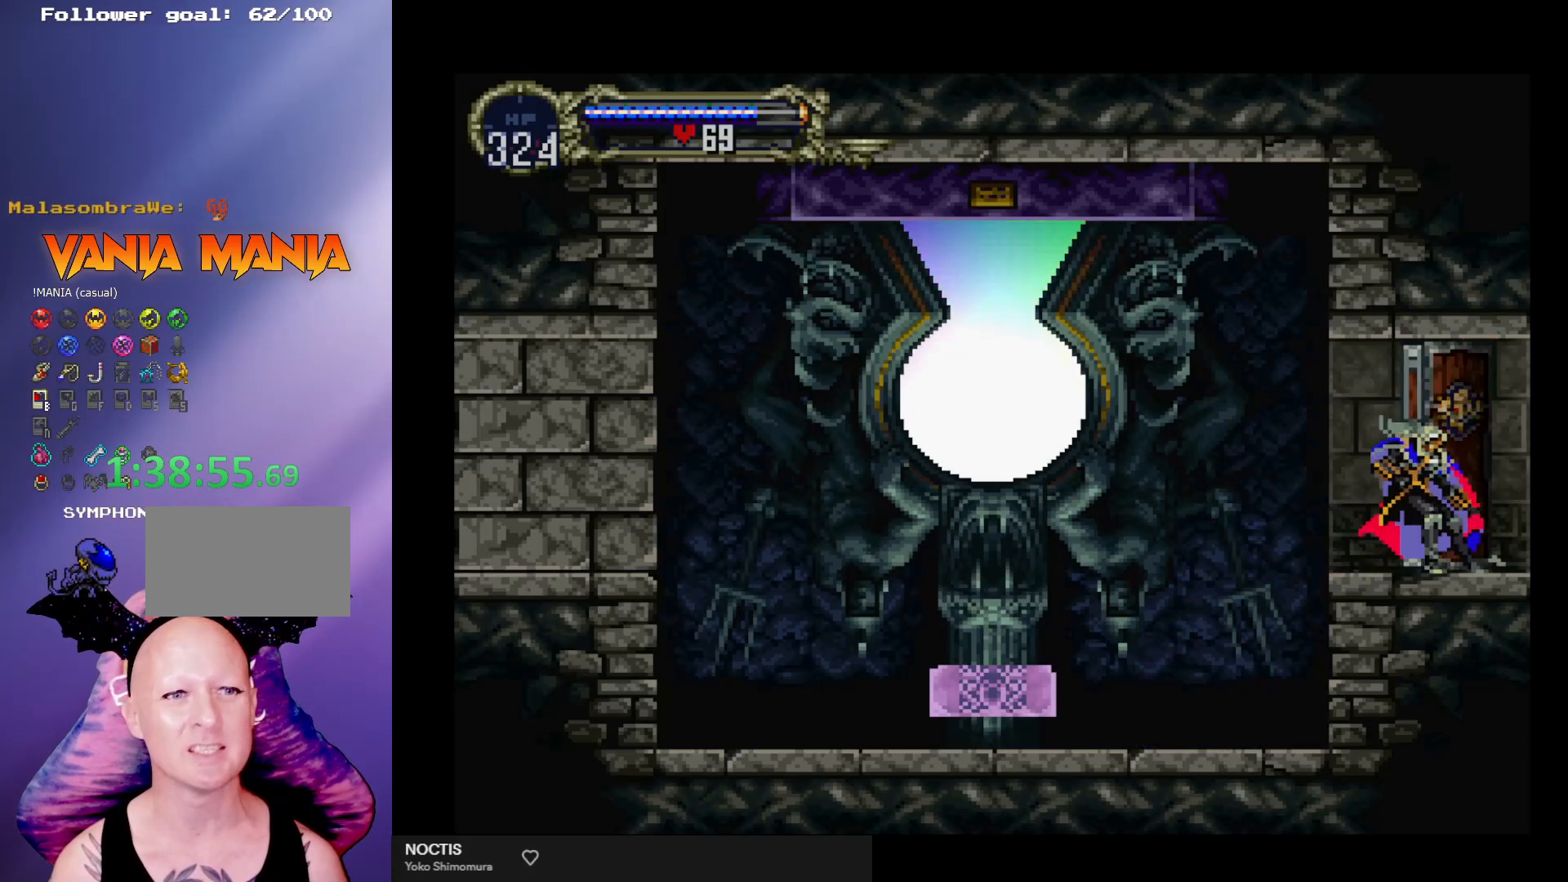
{"buttons": [], "left_stick": "right", "events": []}
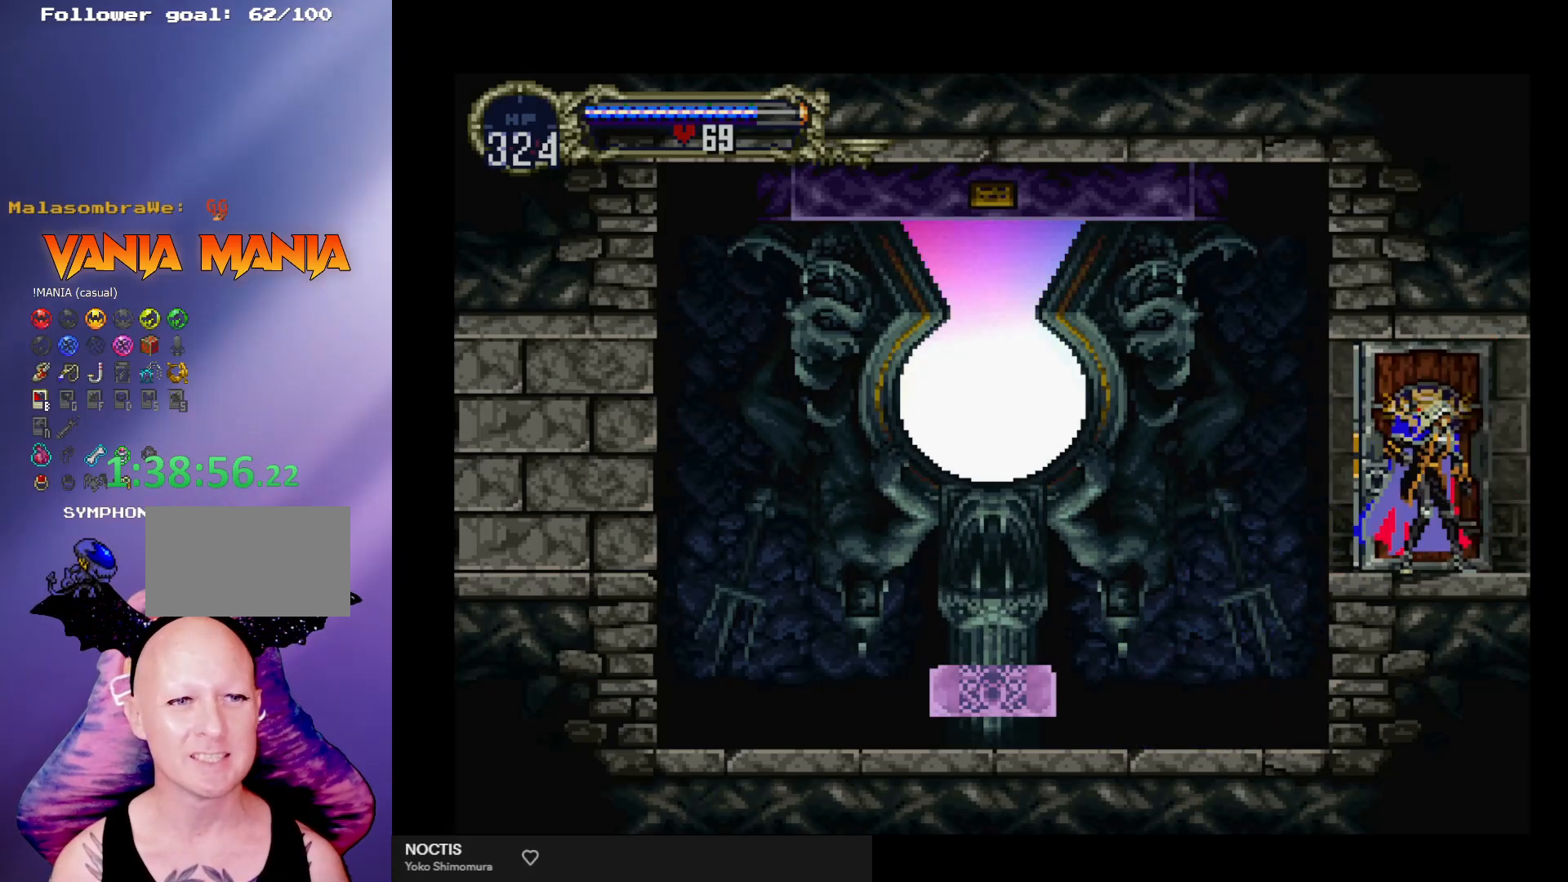
{"buttons": [], "left_stick": "right", "events": []}
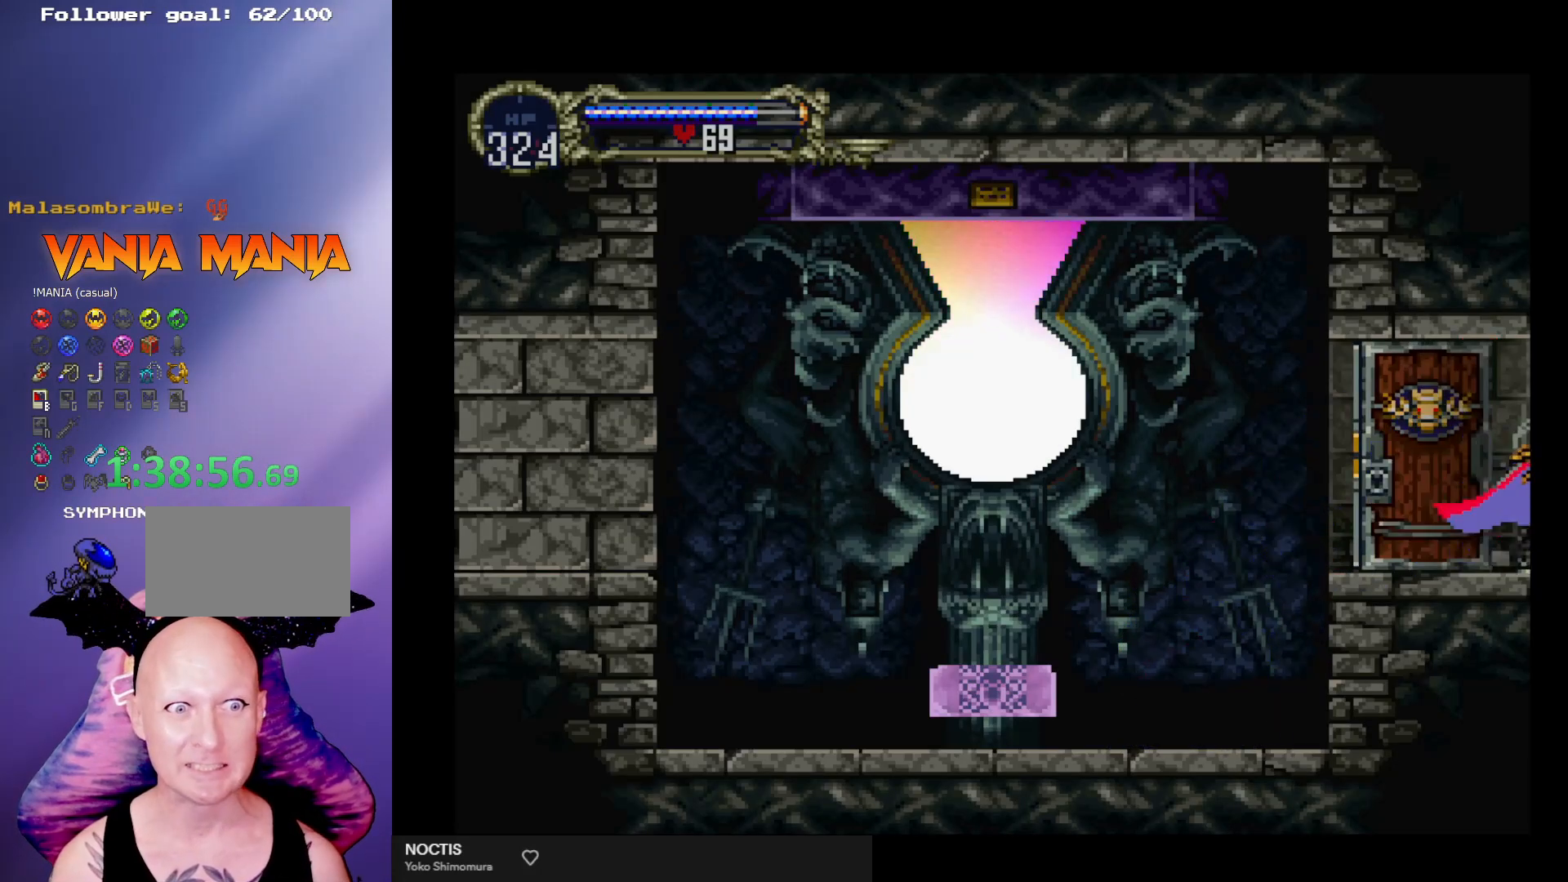
{"buttons": [], "left_stick": "right", "events": [[33, "left_stick", "center"], [233, "left_stick", "right"]]}
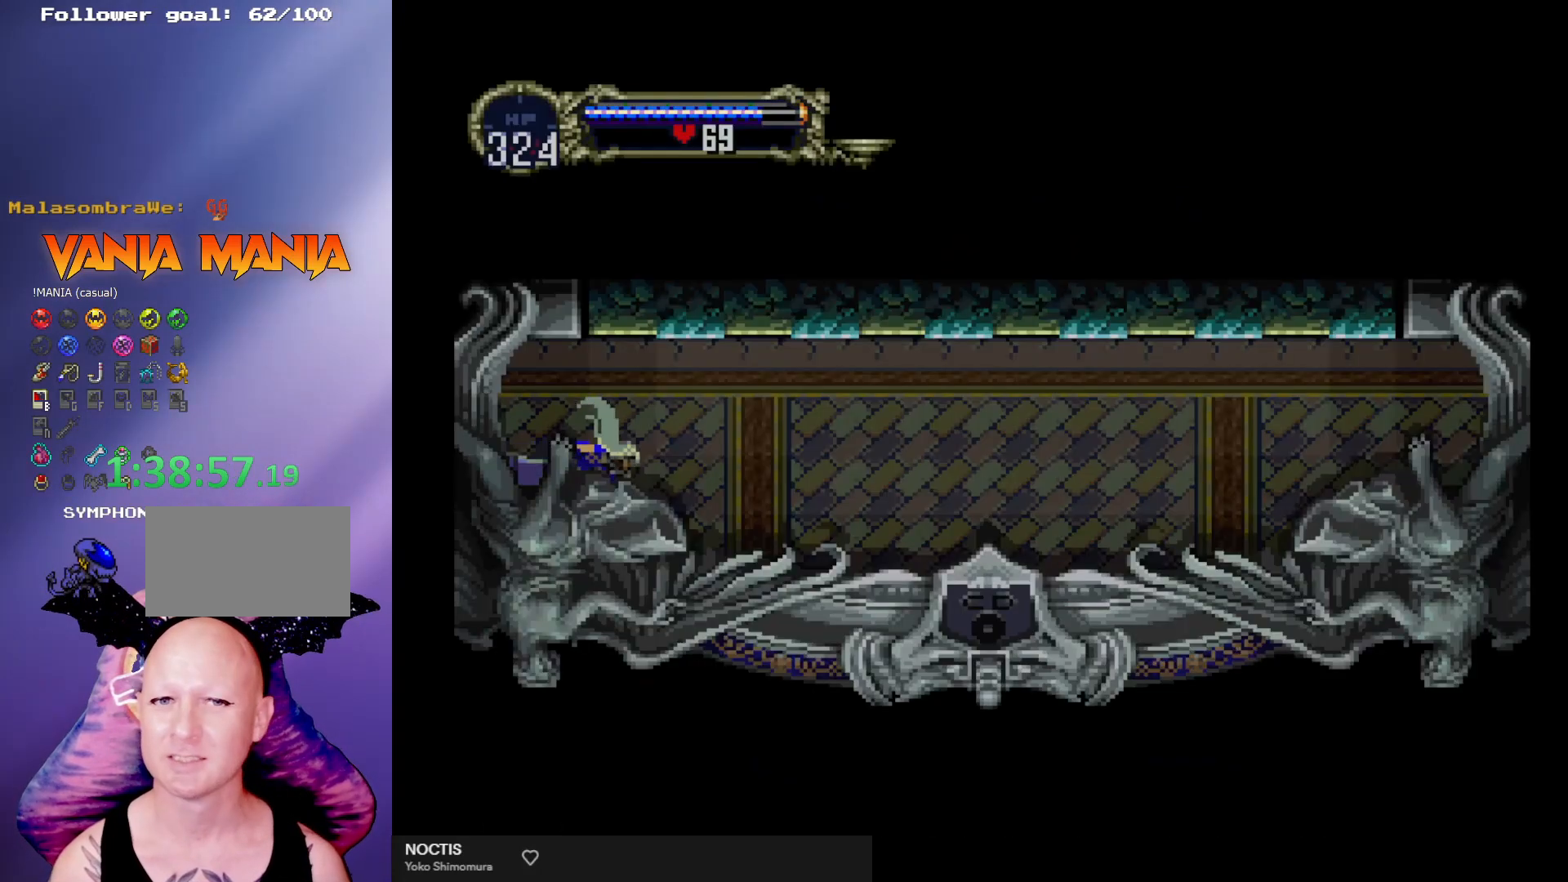
{"buttons": [], "left_stick": "center", "events": [[300, "left_stick", "left"], [400, "left_stick", "center"]]}
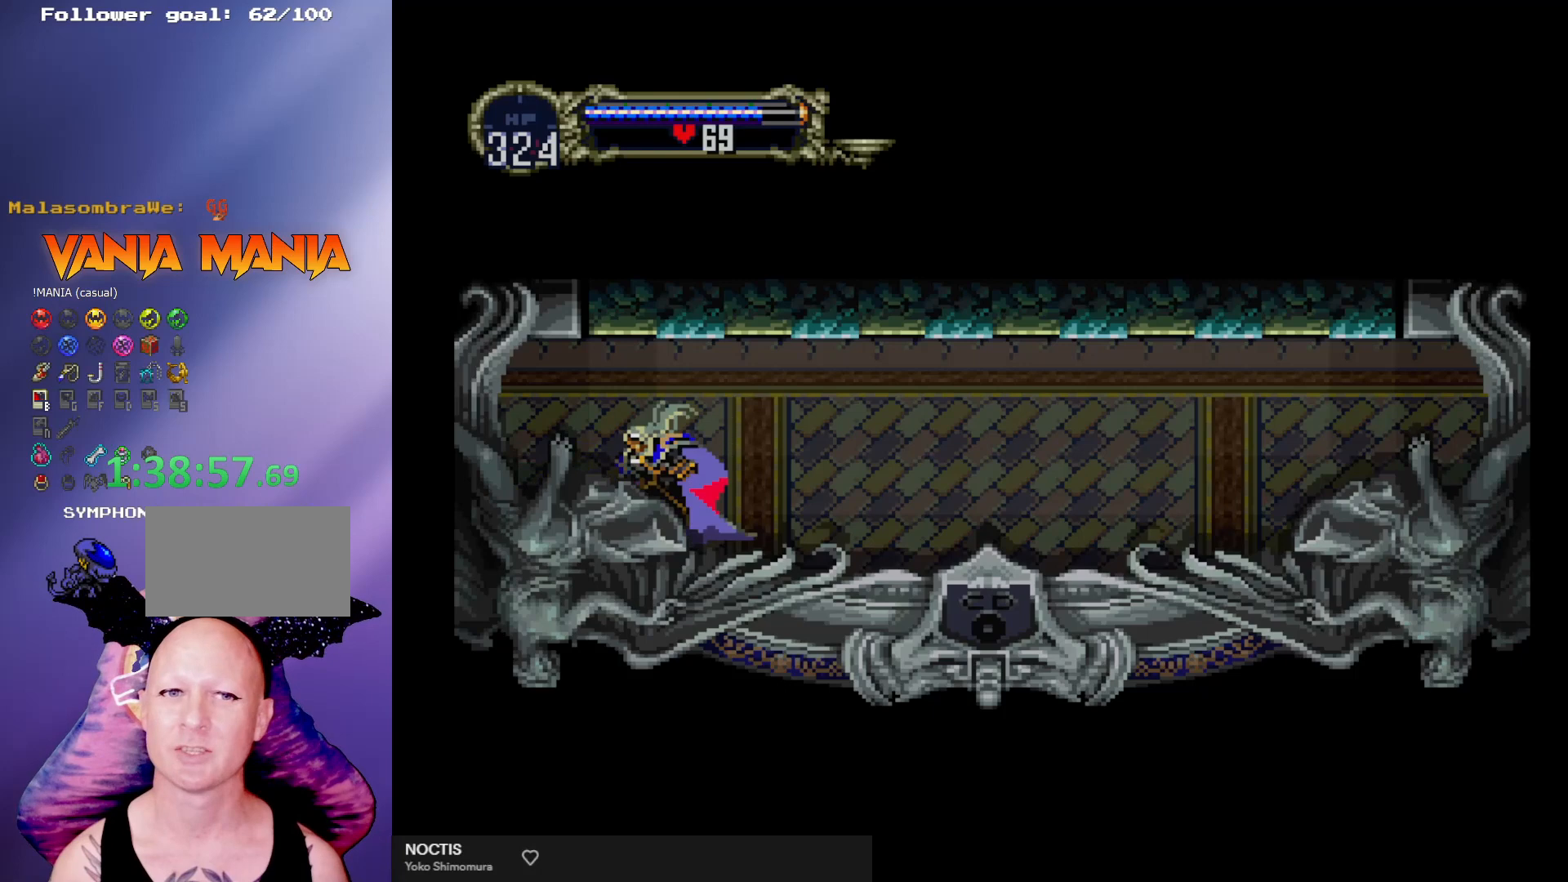
{"buttons": [], "left_stick": "right", "events": [[67, "left_stick", "right"]]}
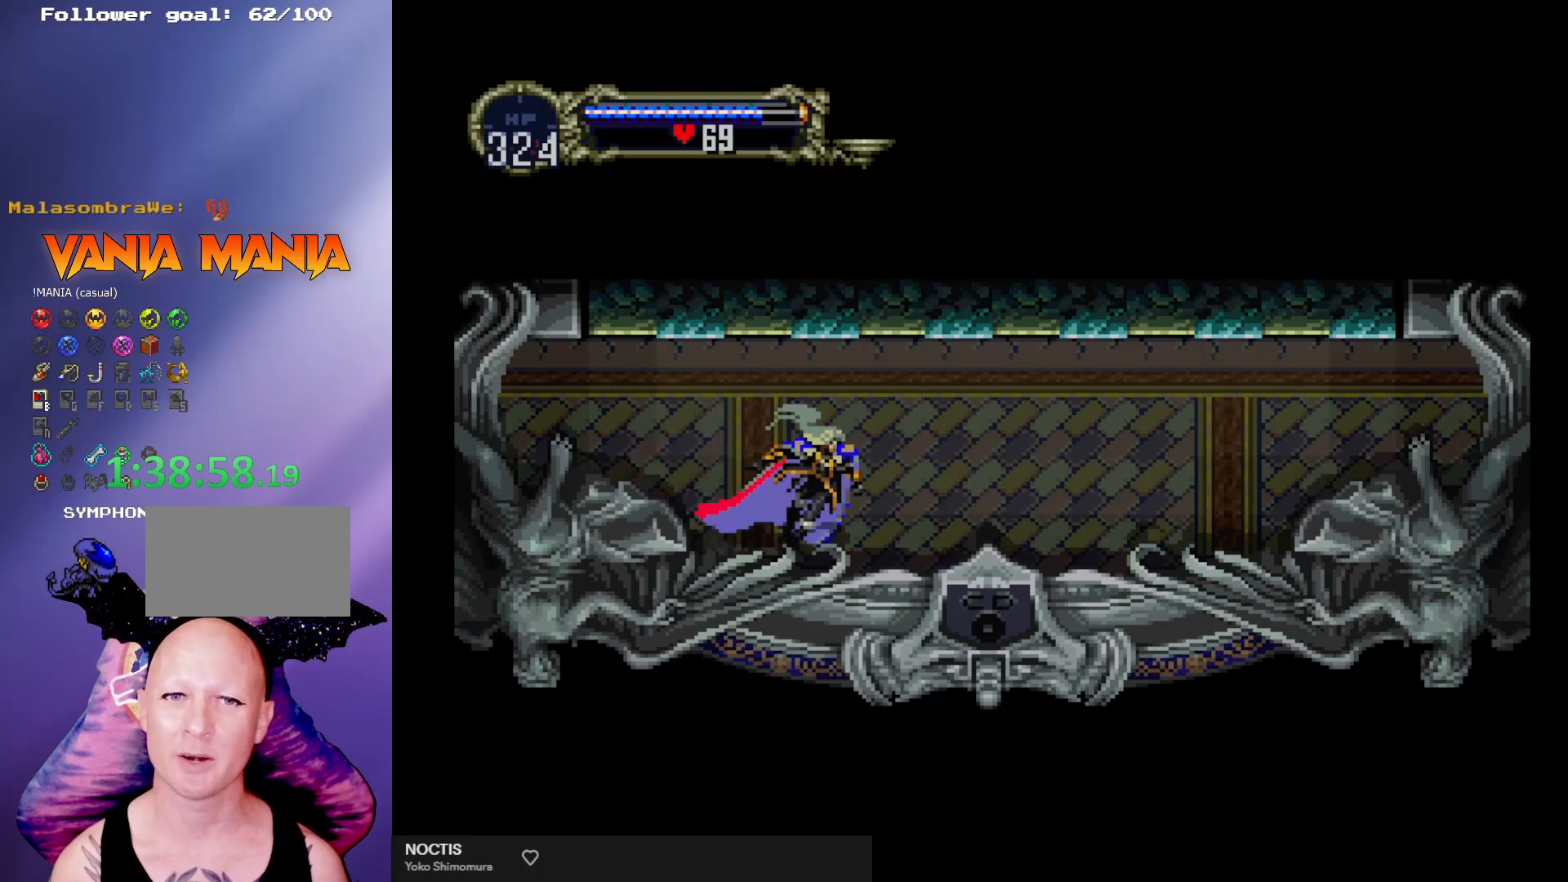
{"buttons": [], "left_stick": "center", "events": [[433, "left_stick", "up-left"], [500, "left_stick", "center"]]}
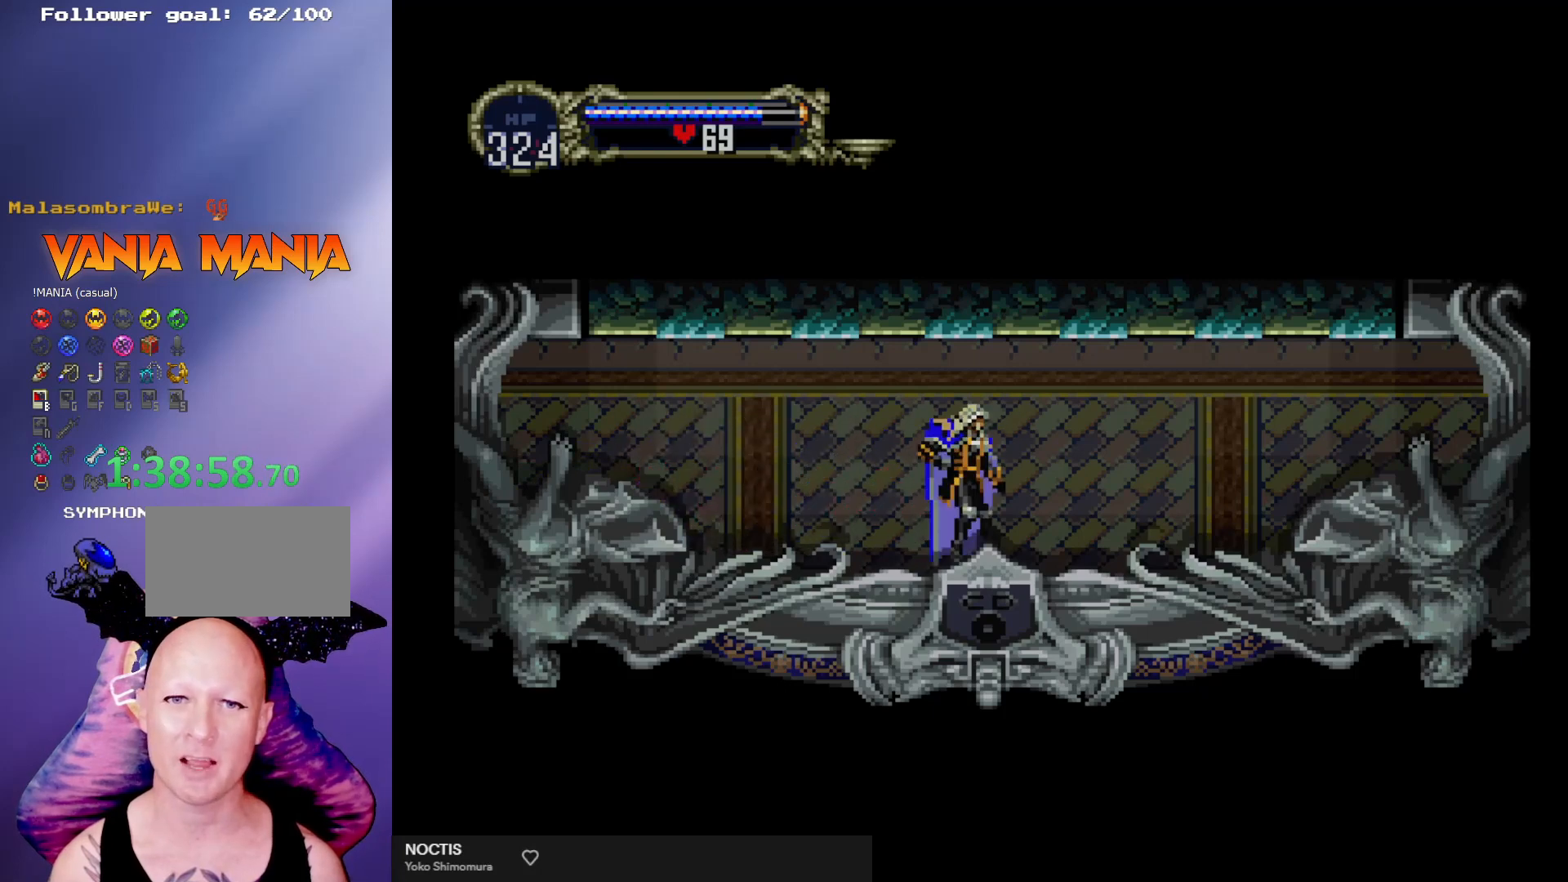
{"buttons": [], "left_stick": "right", "events": [[67, "R1", "down"], [100, "Y", "down"], [167, "R1", "up"], [200, "Y", "up"], [200, "left_stick", "right"]]}
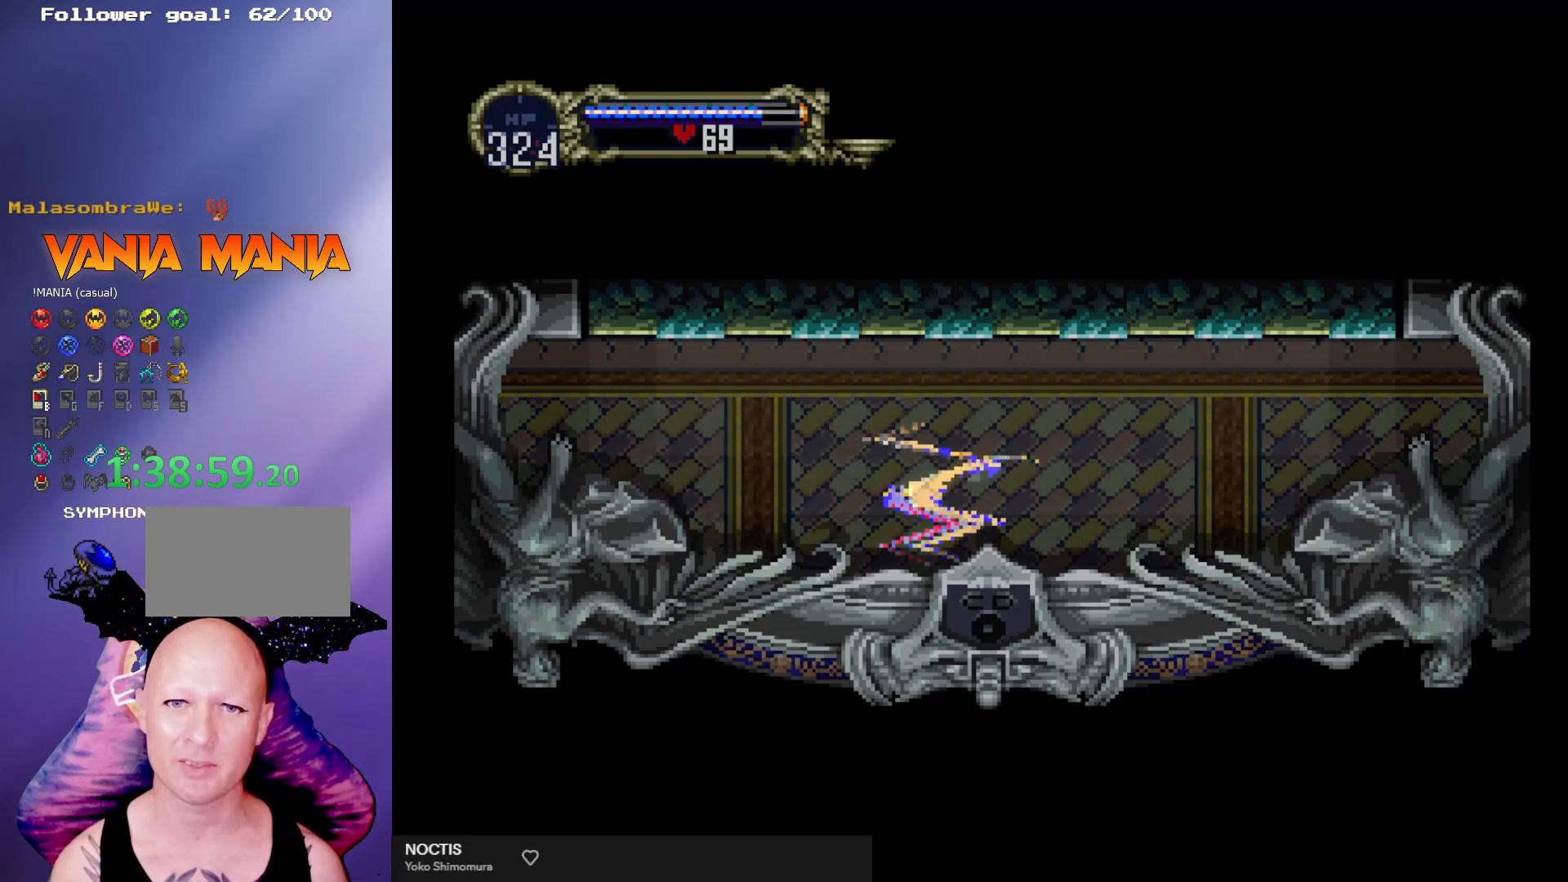
{"buttons": ["A"], "left_stick": "center", "events": [[500, "A", "down"], [500, "left_stick", "center"]]}
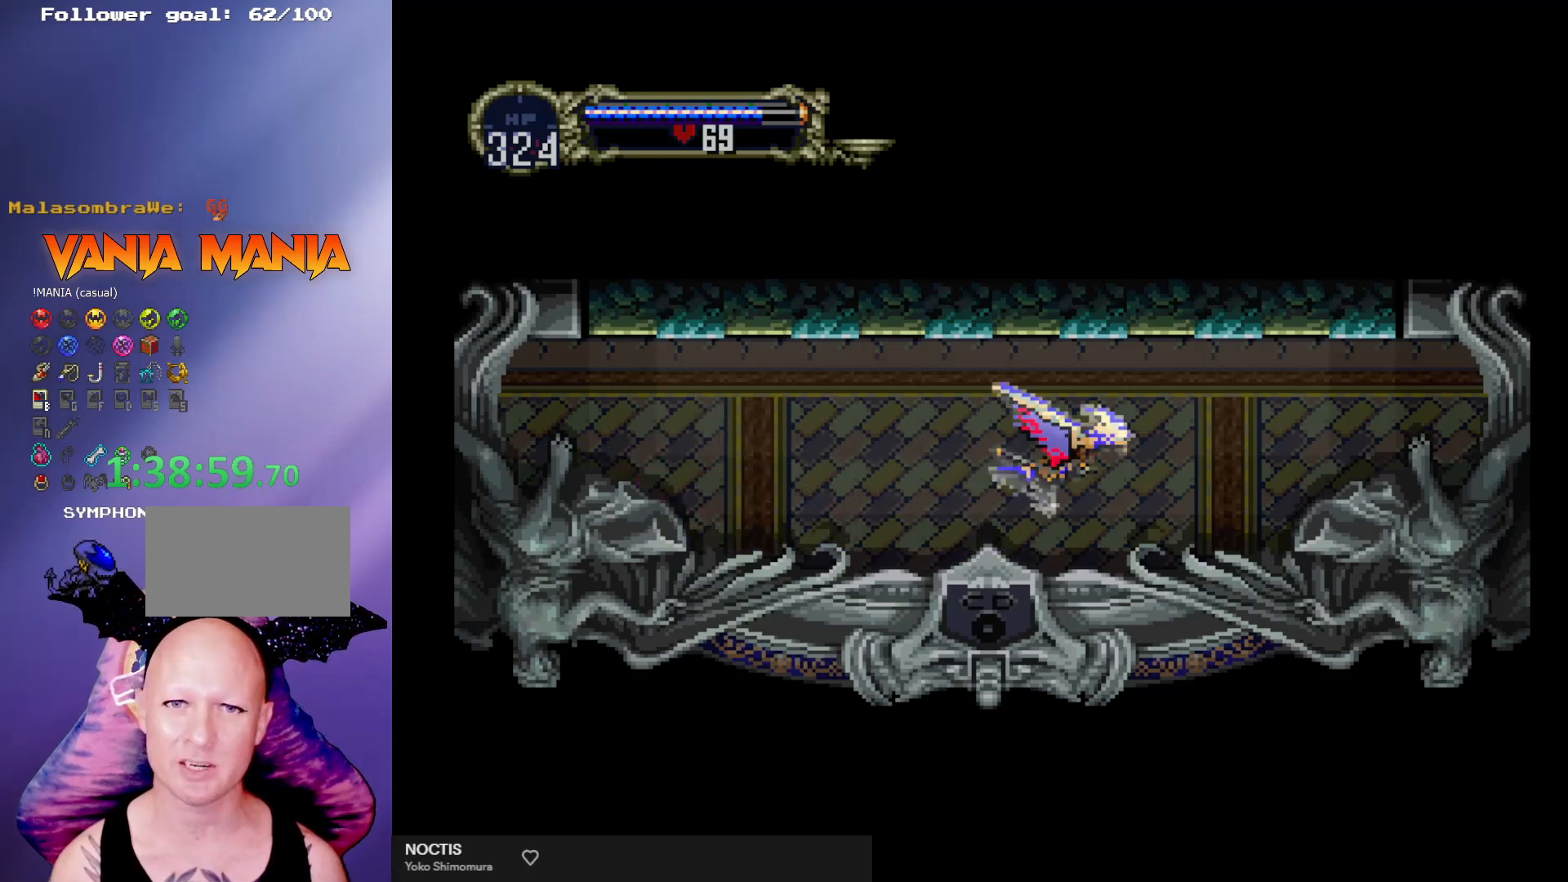
{"buttons": [], "left_stick": "center", "events": [[133, "left_stick", "up-left"], [267, "left_stick", "down-left"], [333, "left_stick", "down-right"], [367, "A", "up"], [433, "left_stick", "center"]]}
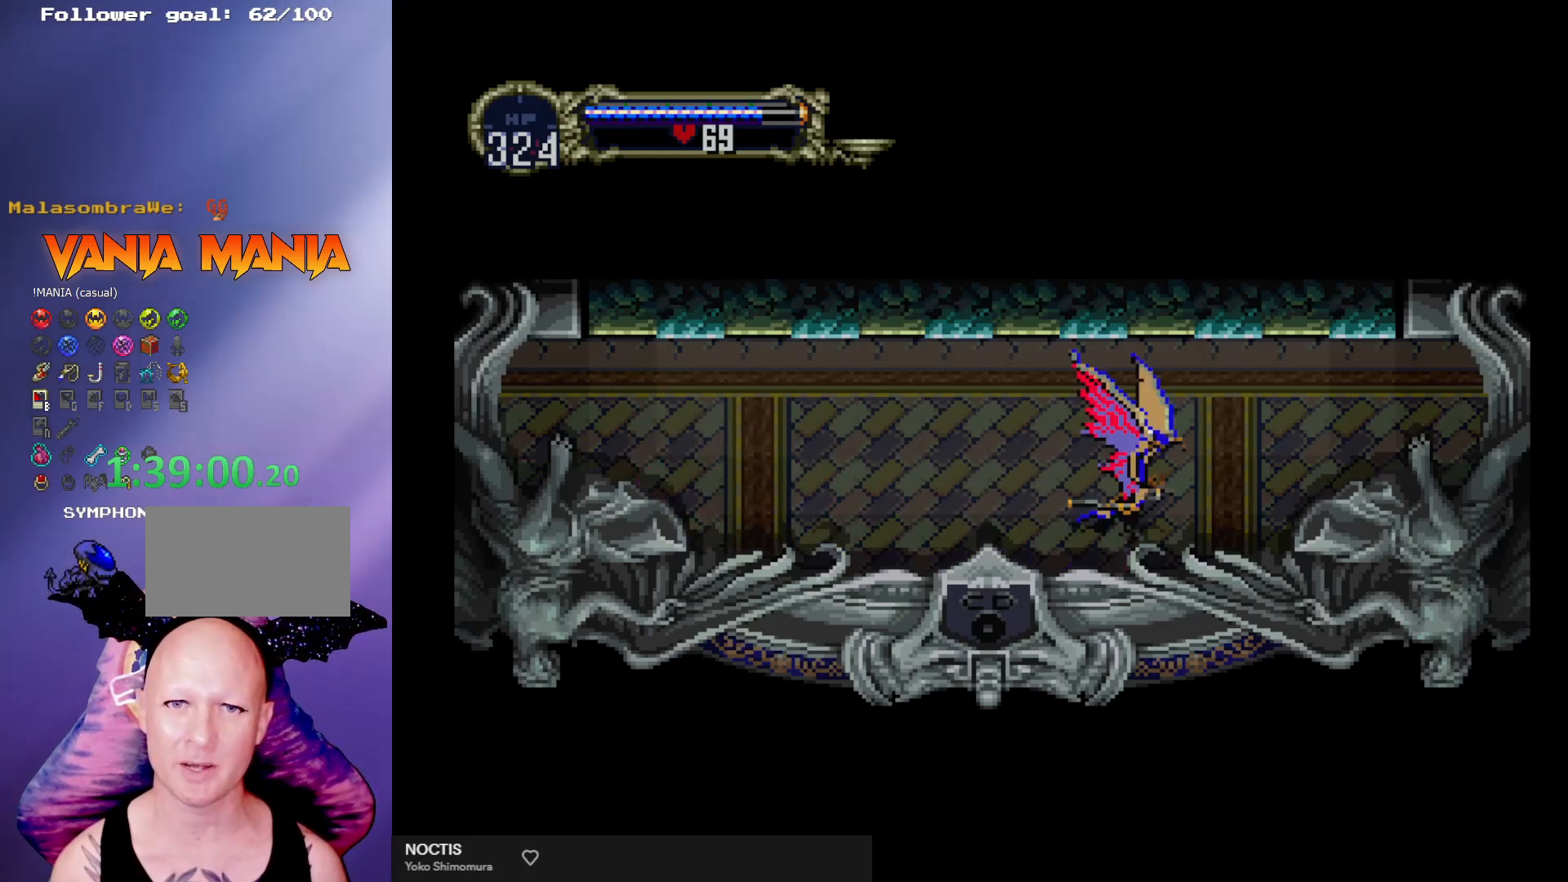
{"buttons": ["A"], "left_stick": "up-left", "events": [[267, "A", "down"], [400, "left_stick", "up-left"]]}
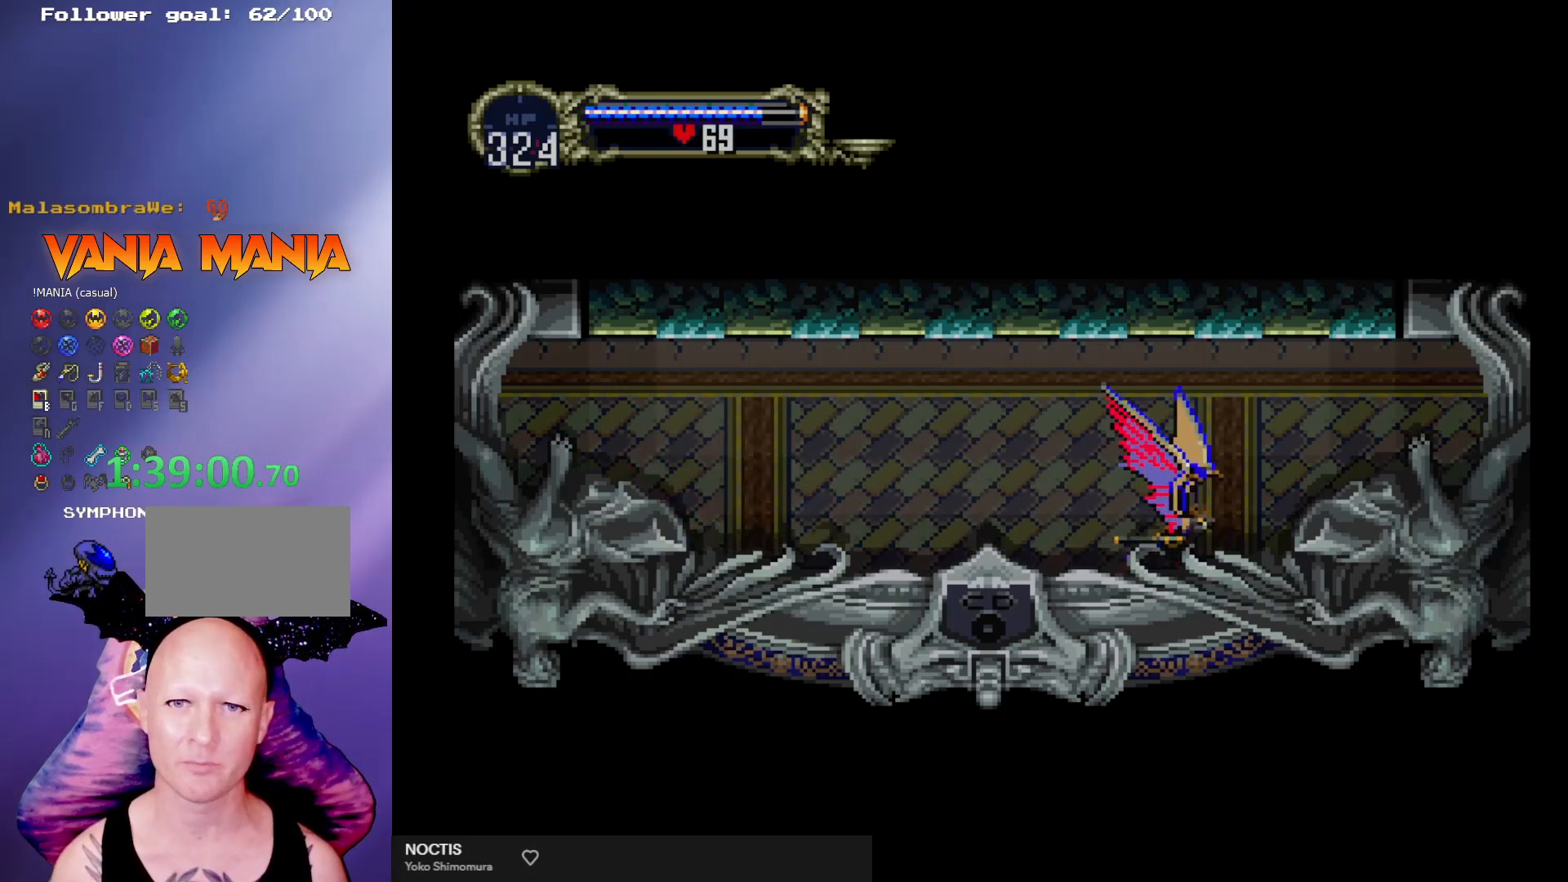
{"buttons": [], "left_stick": "center", "events": [[33, "left_stick", "down-left"], [100, "left_stick", "down-right"], [167, "A", "up"], [200, "left_stick", "center"]]}
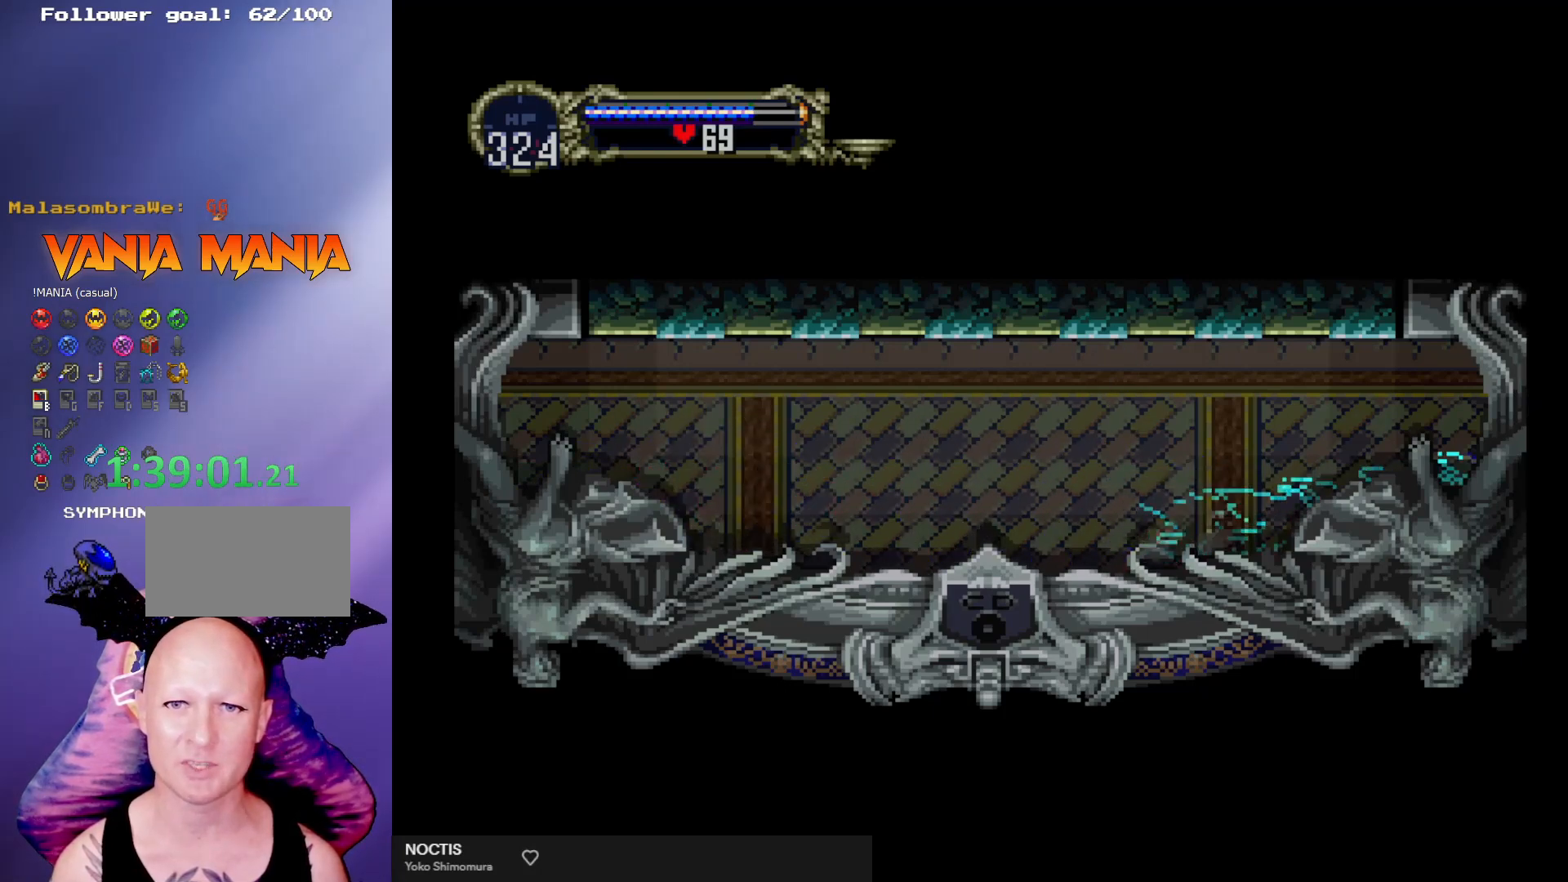
{"buttons": [], "left_stick": "center", "events": []}
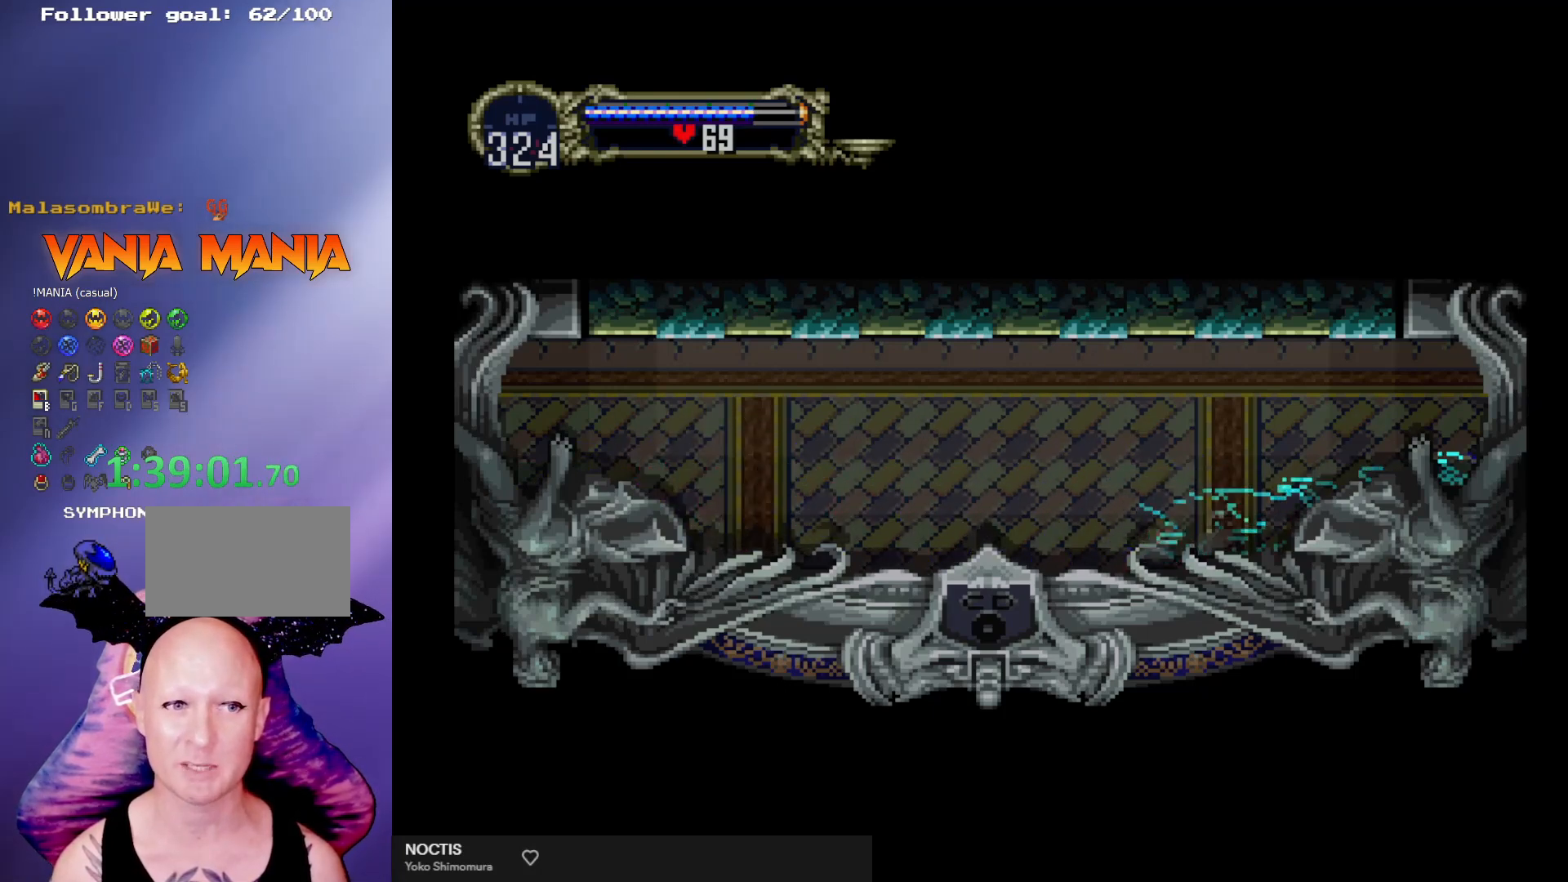
{"buttons": [], "left_stick": "center", "events": []}
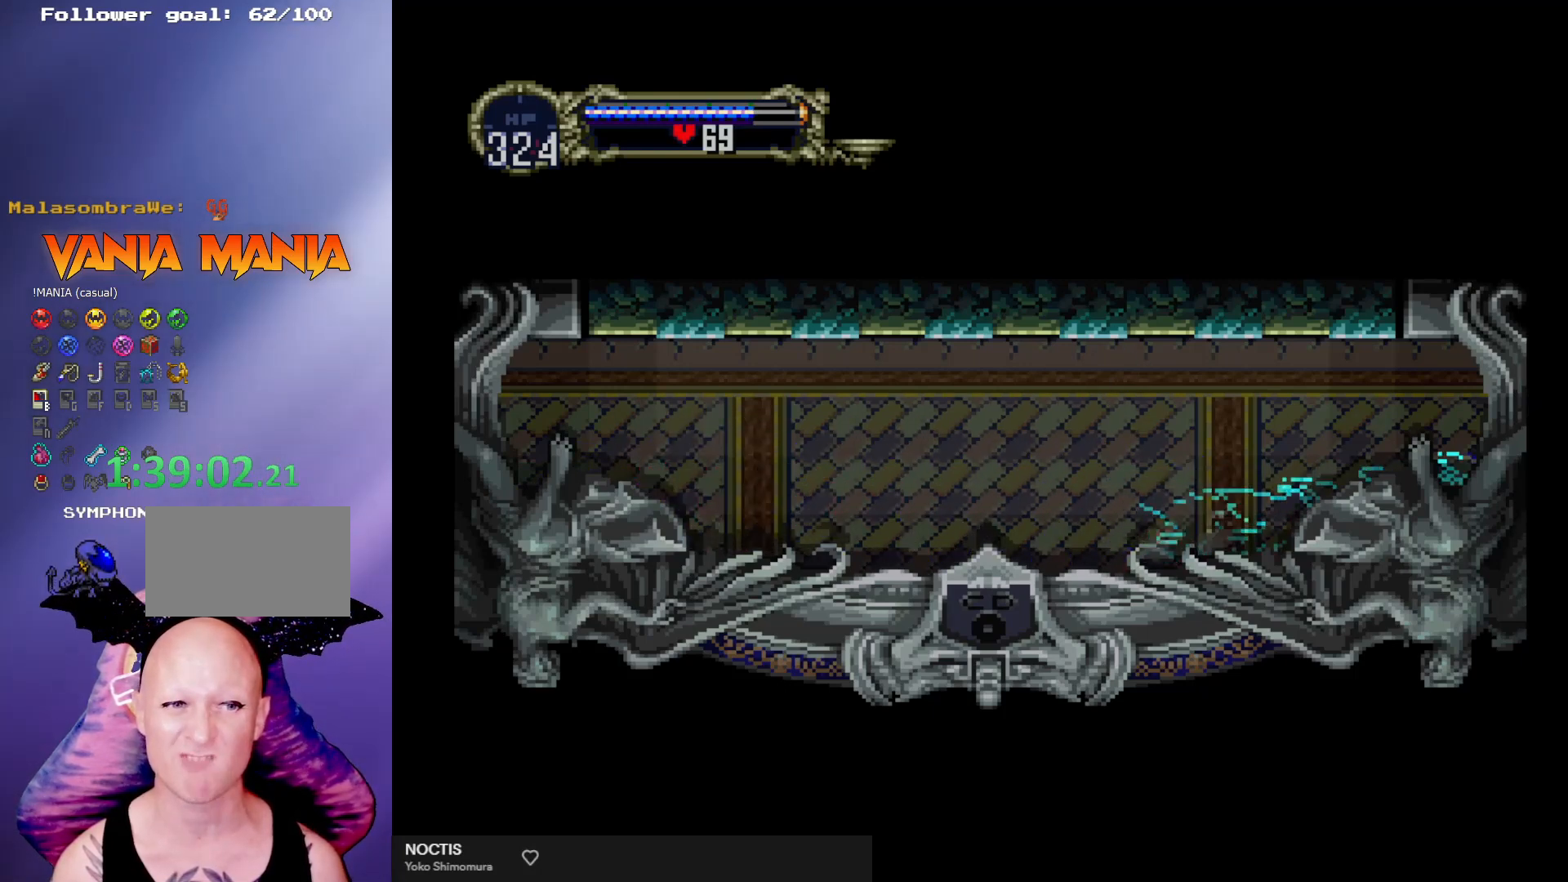
{"buttons": [], "left_stick": "center", "events": []}
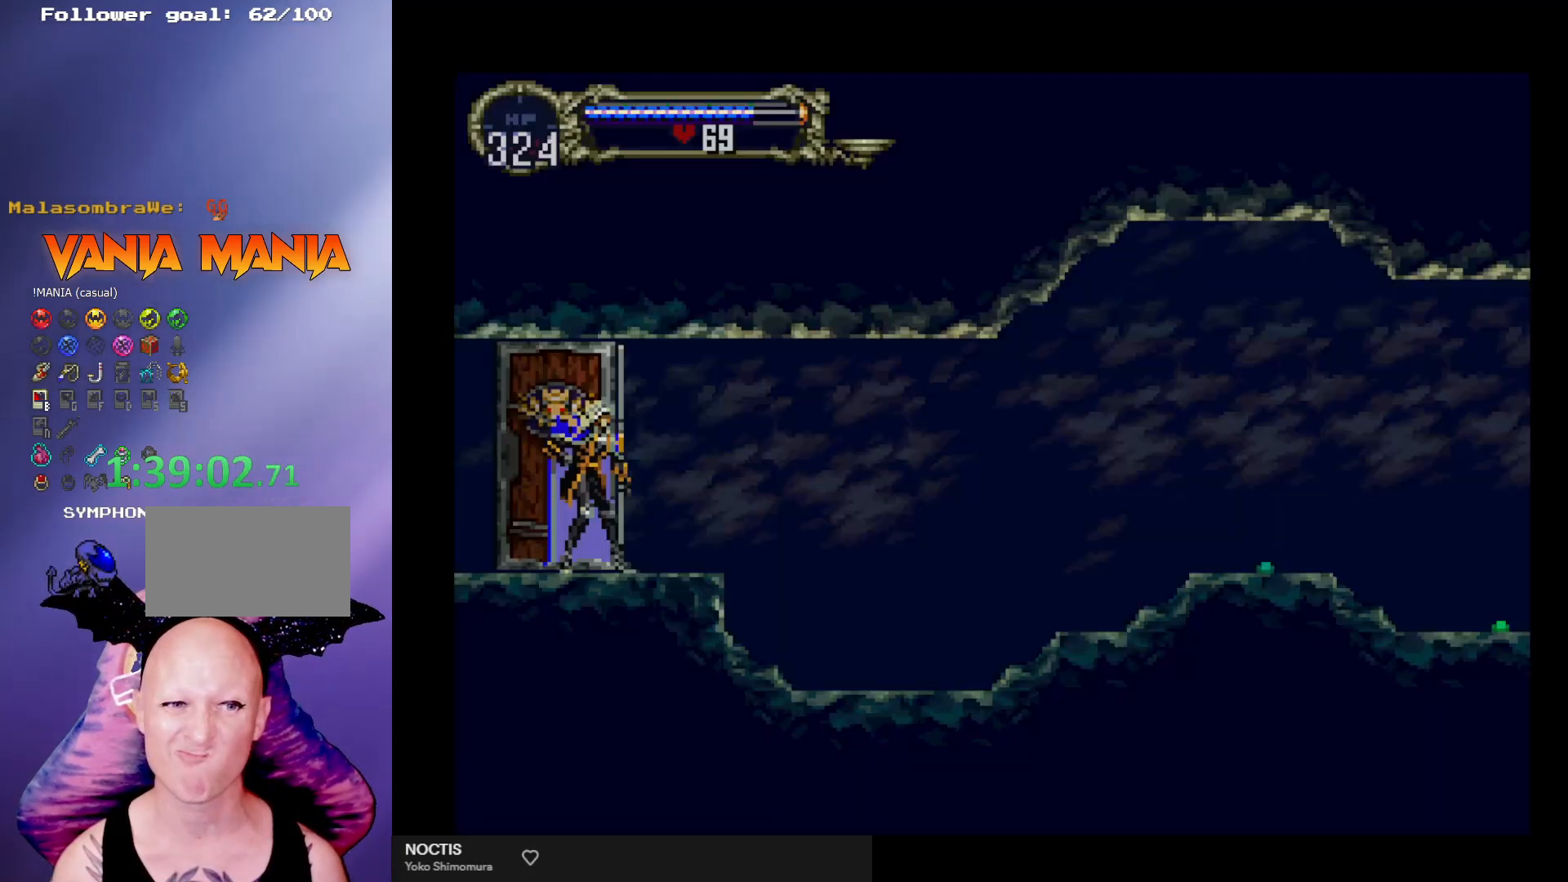
{"buttons": [], "left_stick": "right", "events": [[400, "left_stick", "right"]]}
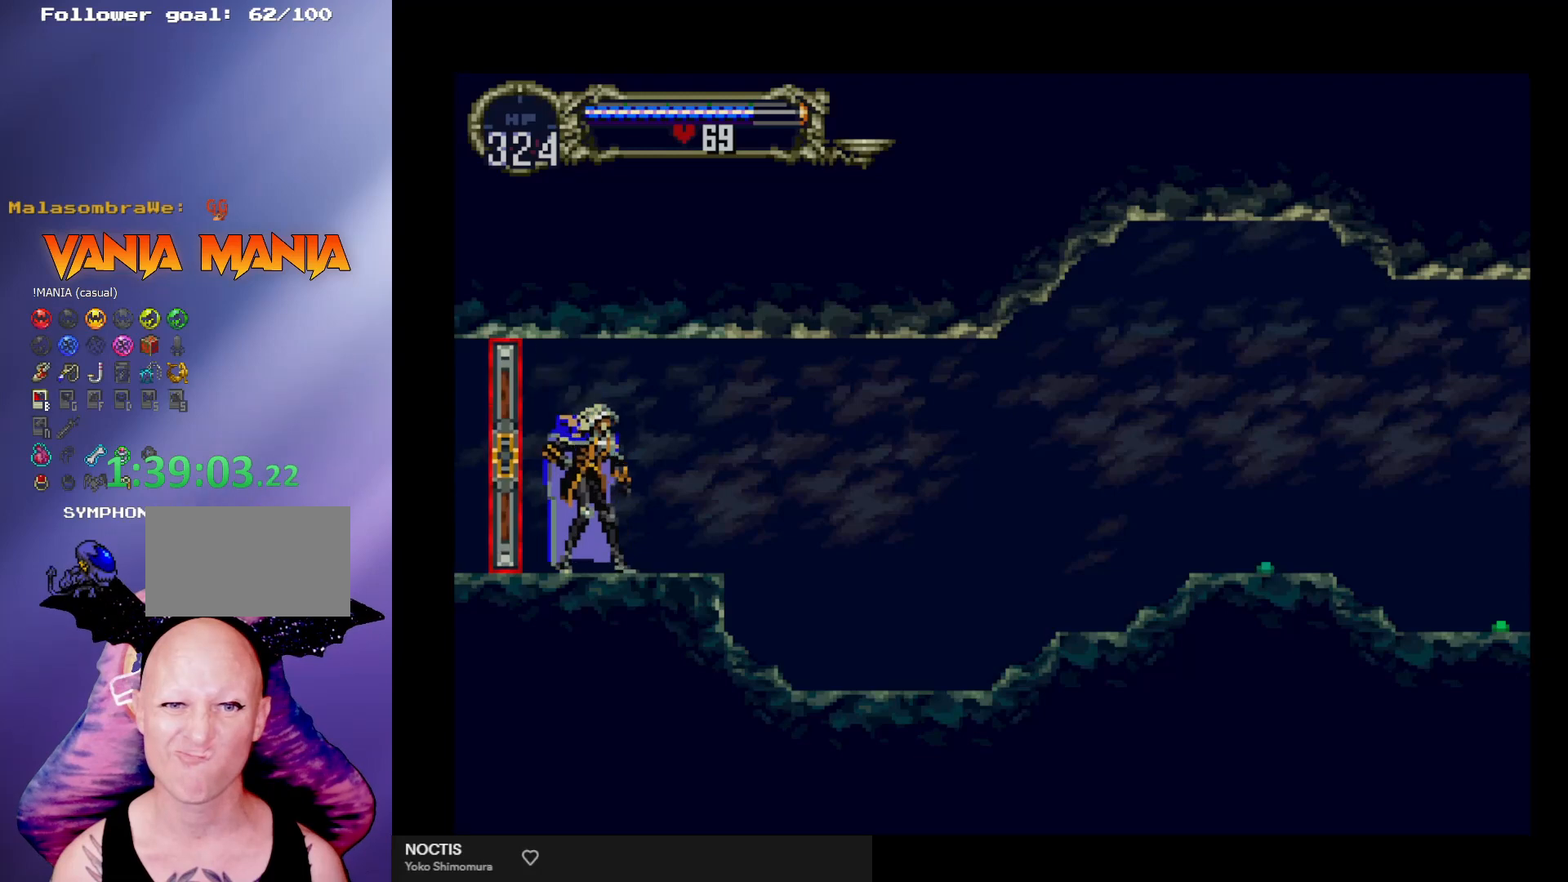
{"buttons": [], "left_stick": "right", "events": []}
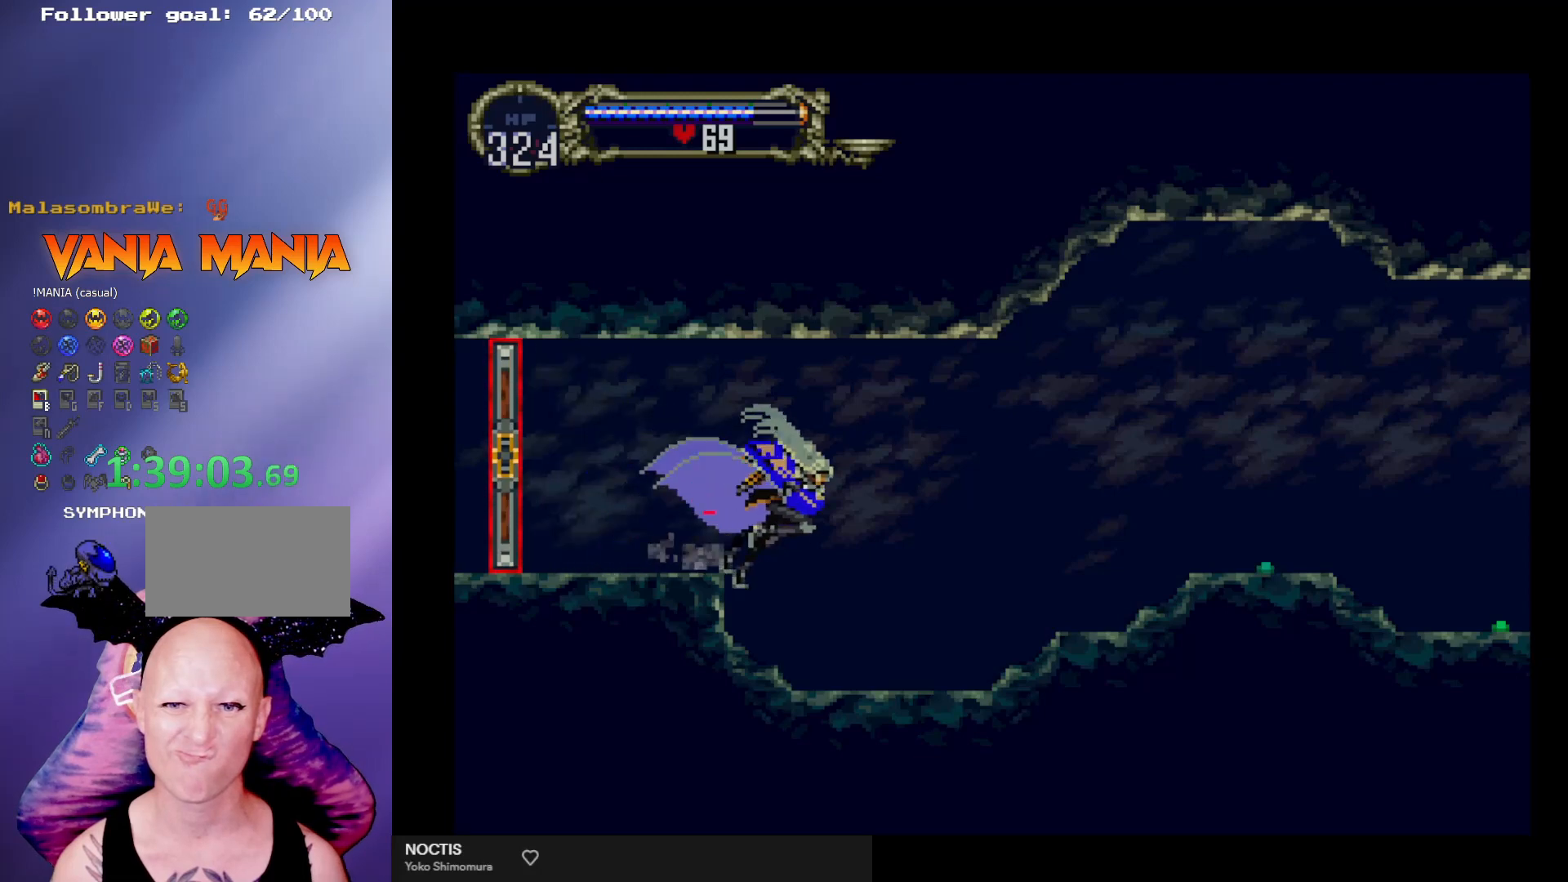
{"buttons": [], "left_stick": "right", "events": [[267, "A", "down"], [367, "A", "up"], [367, "R1", "down"], [433, "R1", "up"]]}
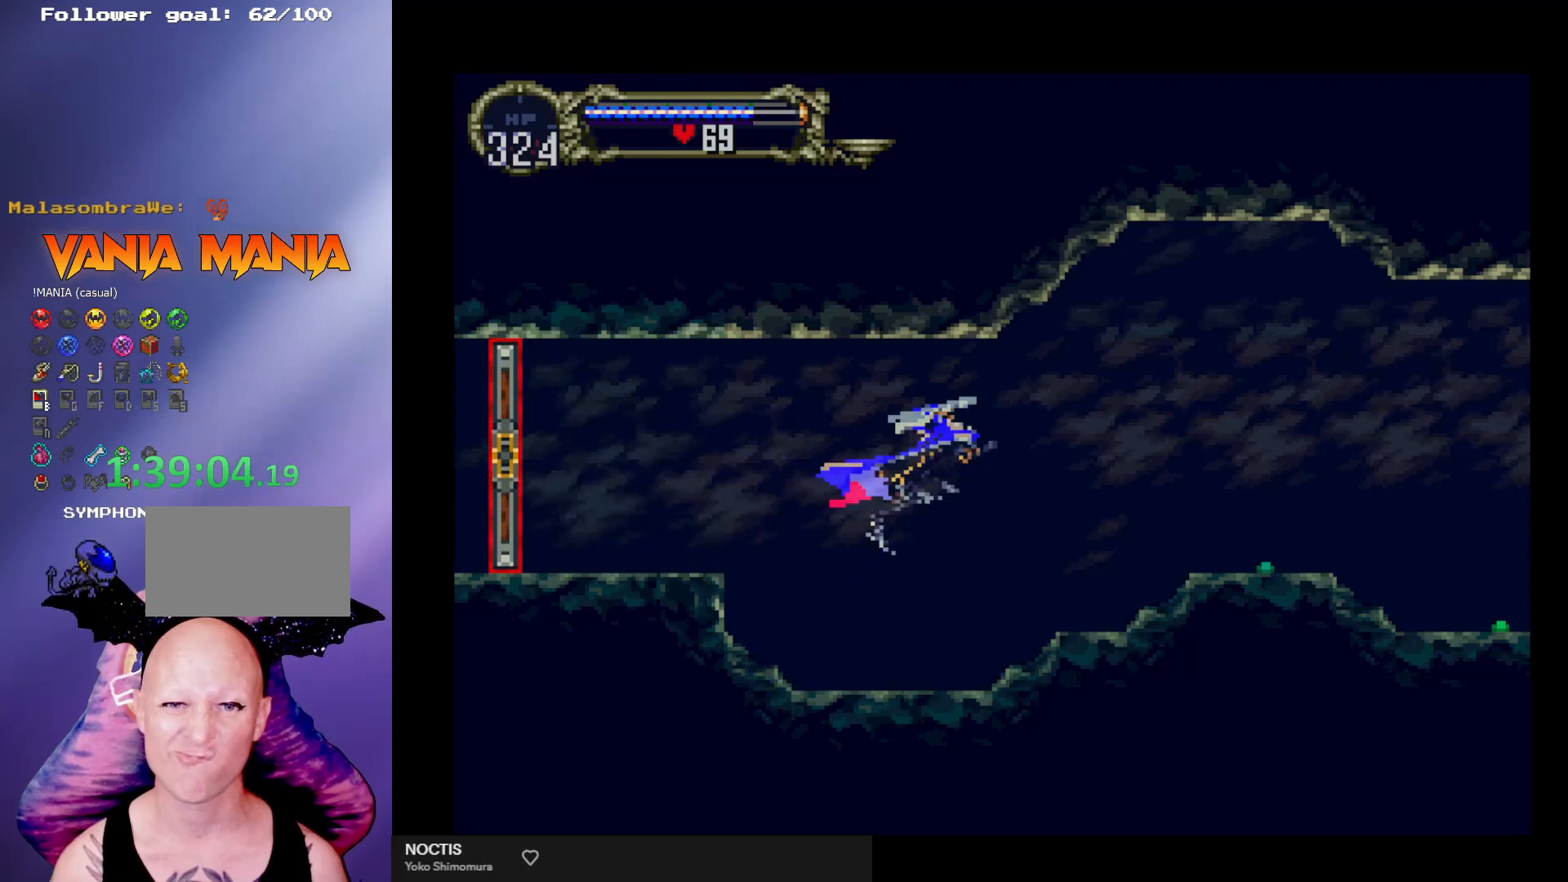
{"buttons": [], "left_stick": "right", "events": []}
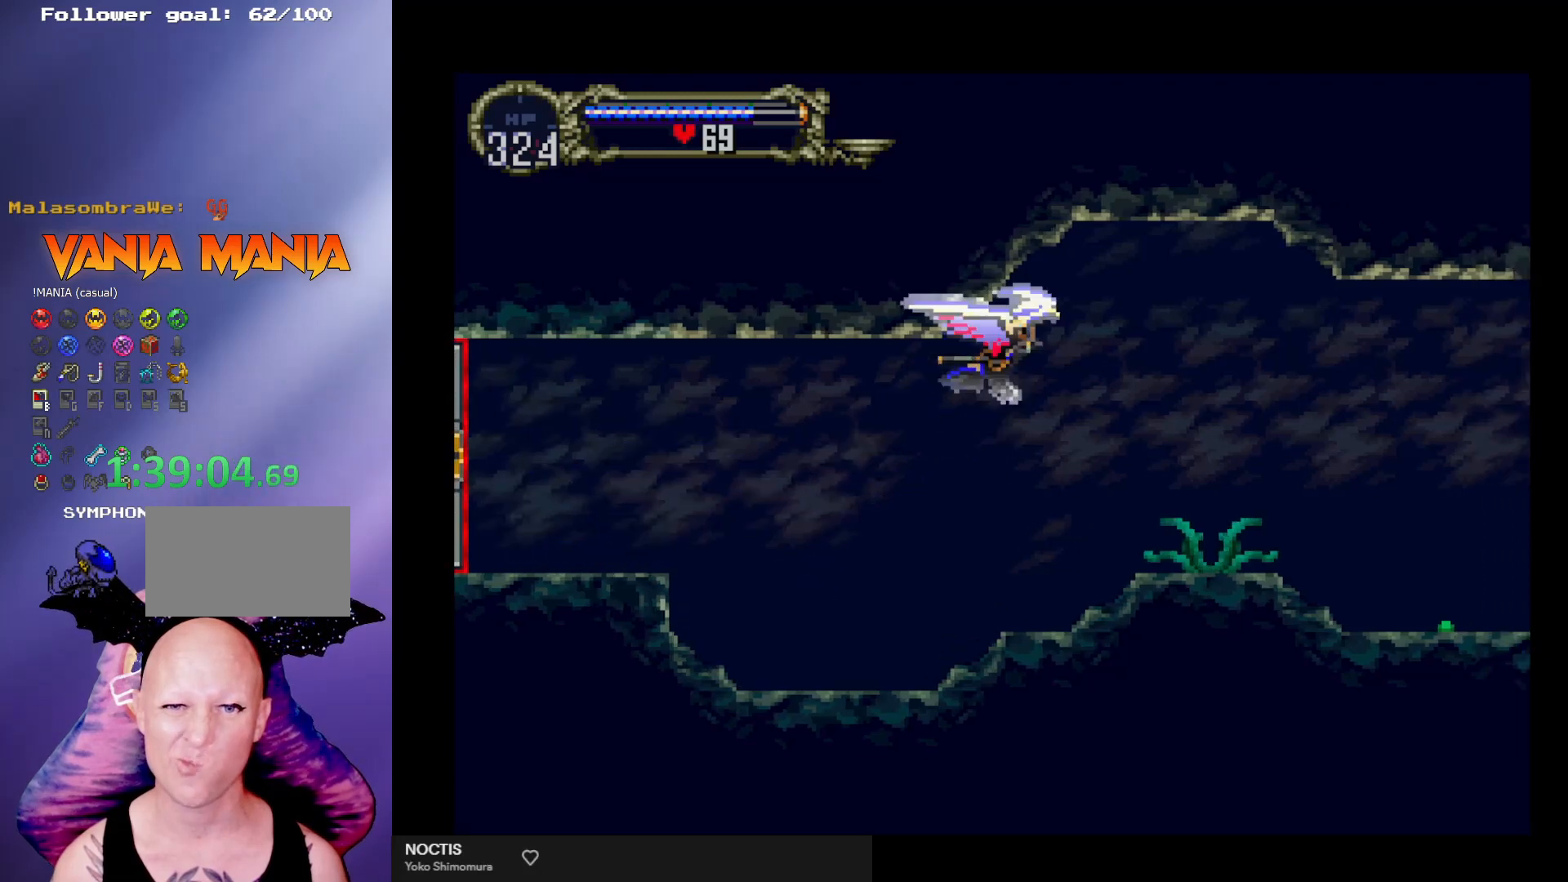
{"buttons": [], "left_stick": "center", "events": [[33, "A", "down"], [100, "left_stick", "center"], [167, "left_stick", "up-left"], [333, "left_stick", "down-left"], [400, "left_stick", "down-right"], [467, "A", "up"], [500, "left_stick", "center"]]}
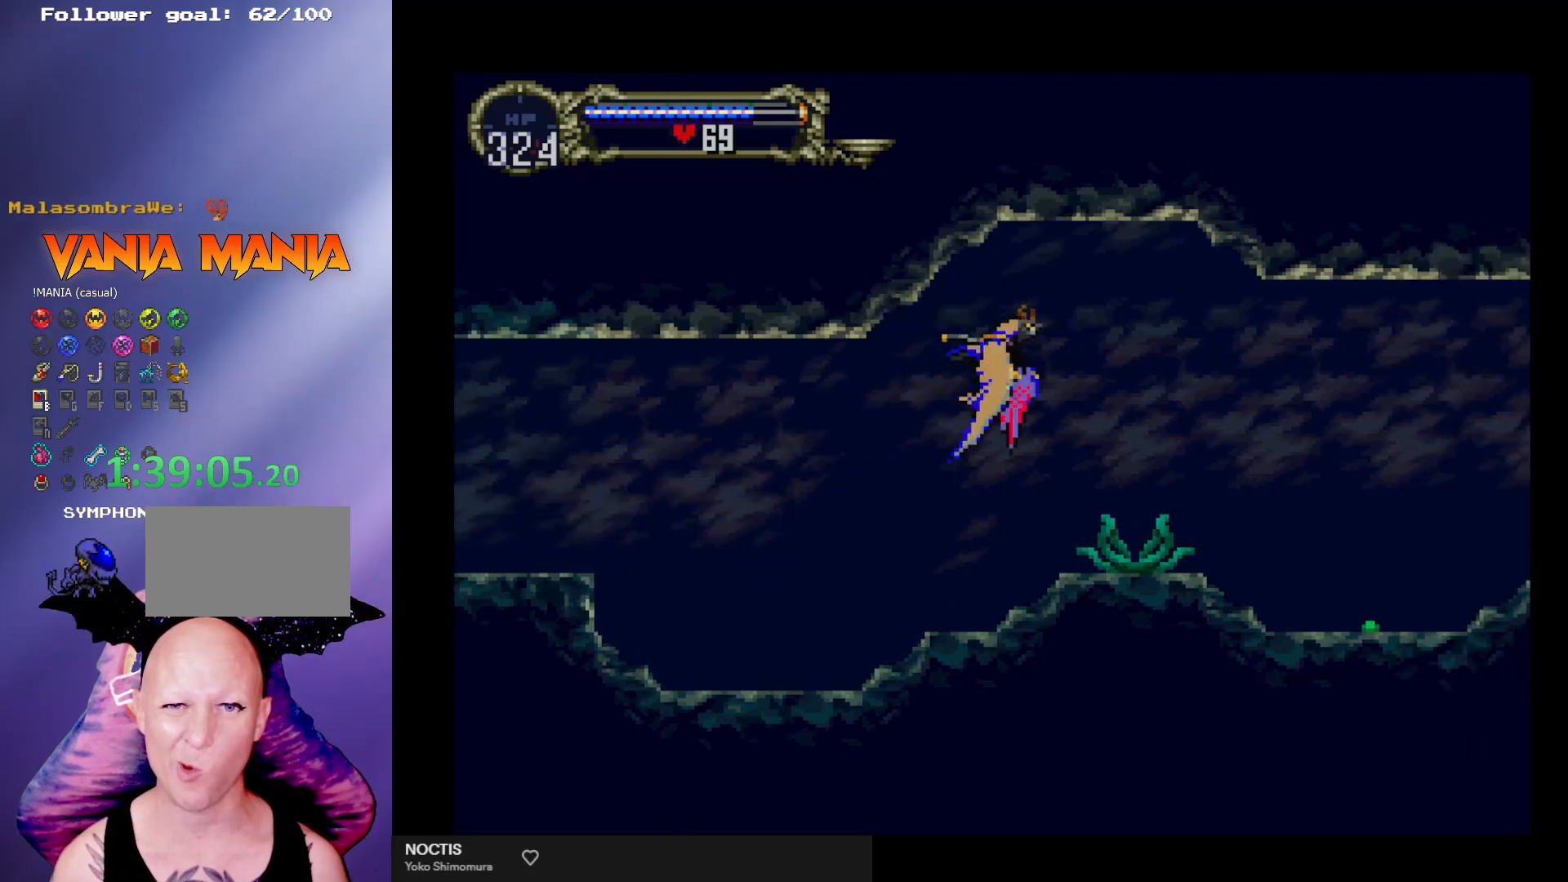
{"buttons": [], "left_stick": "center", "events": []}
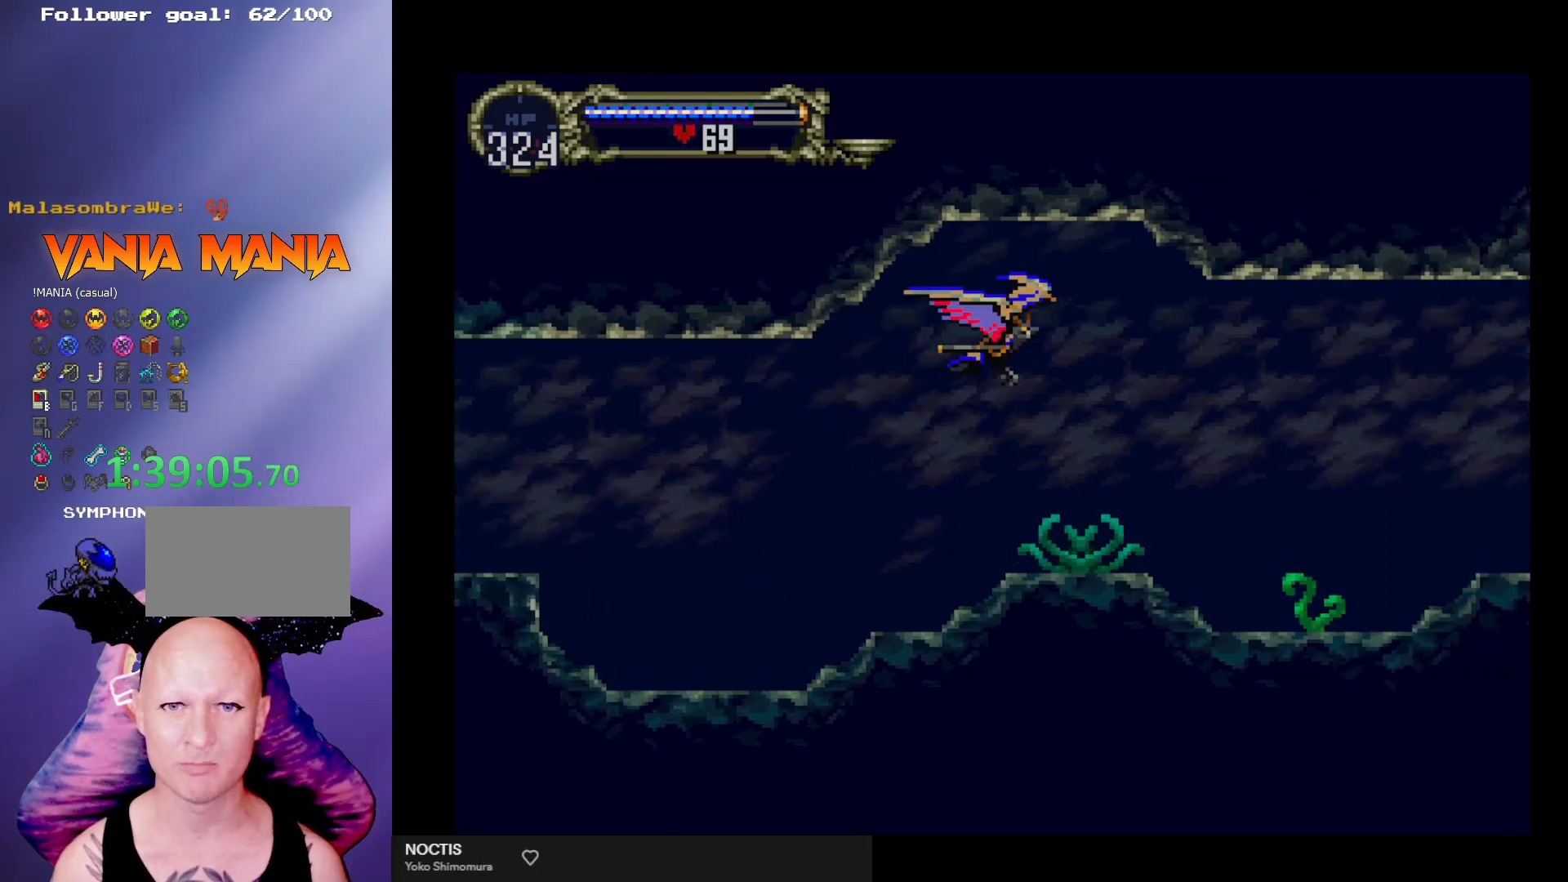
{"buttons": ["A"], "left_stick": "down-right", "events": [[167, "A", "down"], [233, "left_stick", "up"], [367, "left_stick", "left"], [467, "left_stick", "down-right"]]}
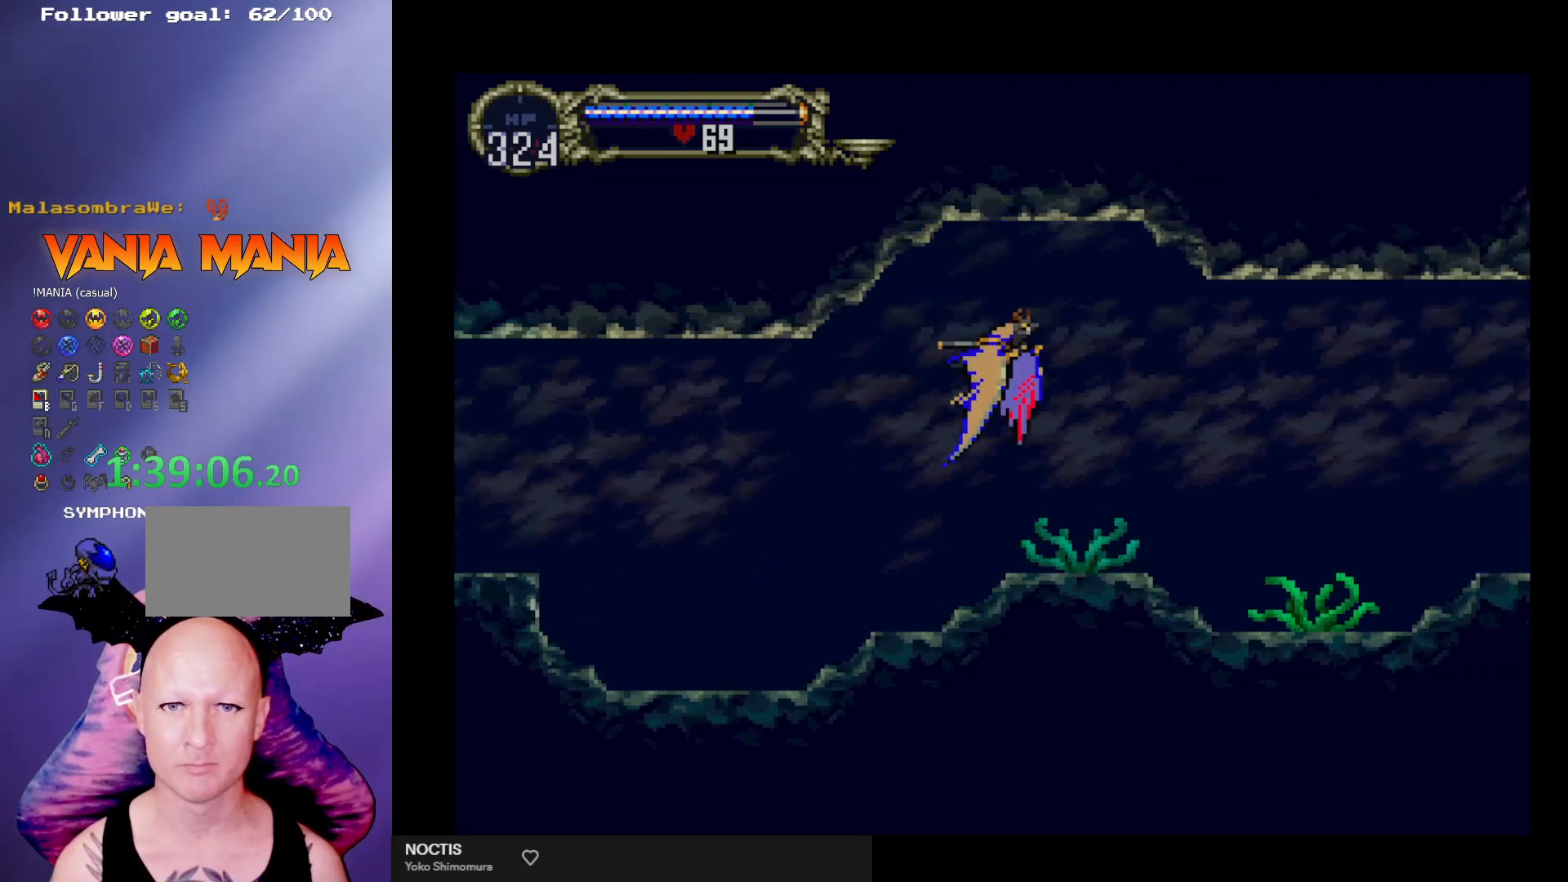
{"buttons": [], "left_stick": "center", "events": [[67, "A", "up"], [67, "left_stick", "center"]]}
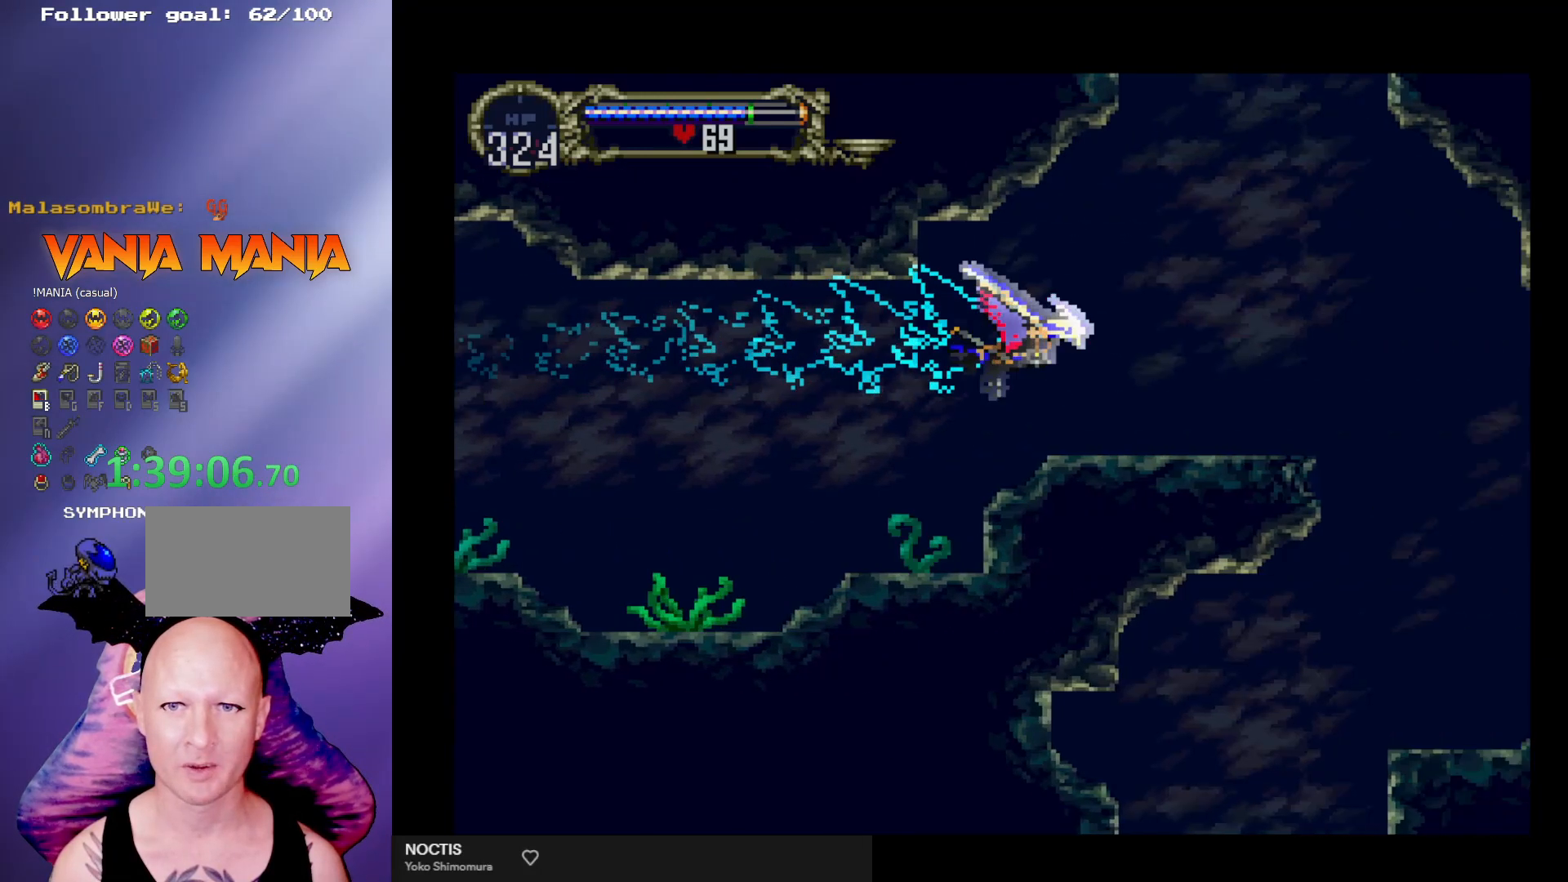
{"buttons": [], "left_stick": "up-left", "events": [[100, "A", "down"], [133, "left_stick", "up-left"], [233, "R1", "down"], [233, "X", "down"], [367, "R1", "up"], [367, "X", "up"], [433, "A", "up"]]}
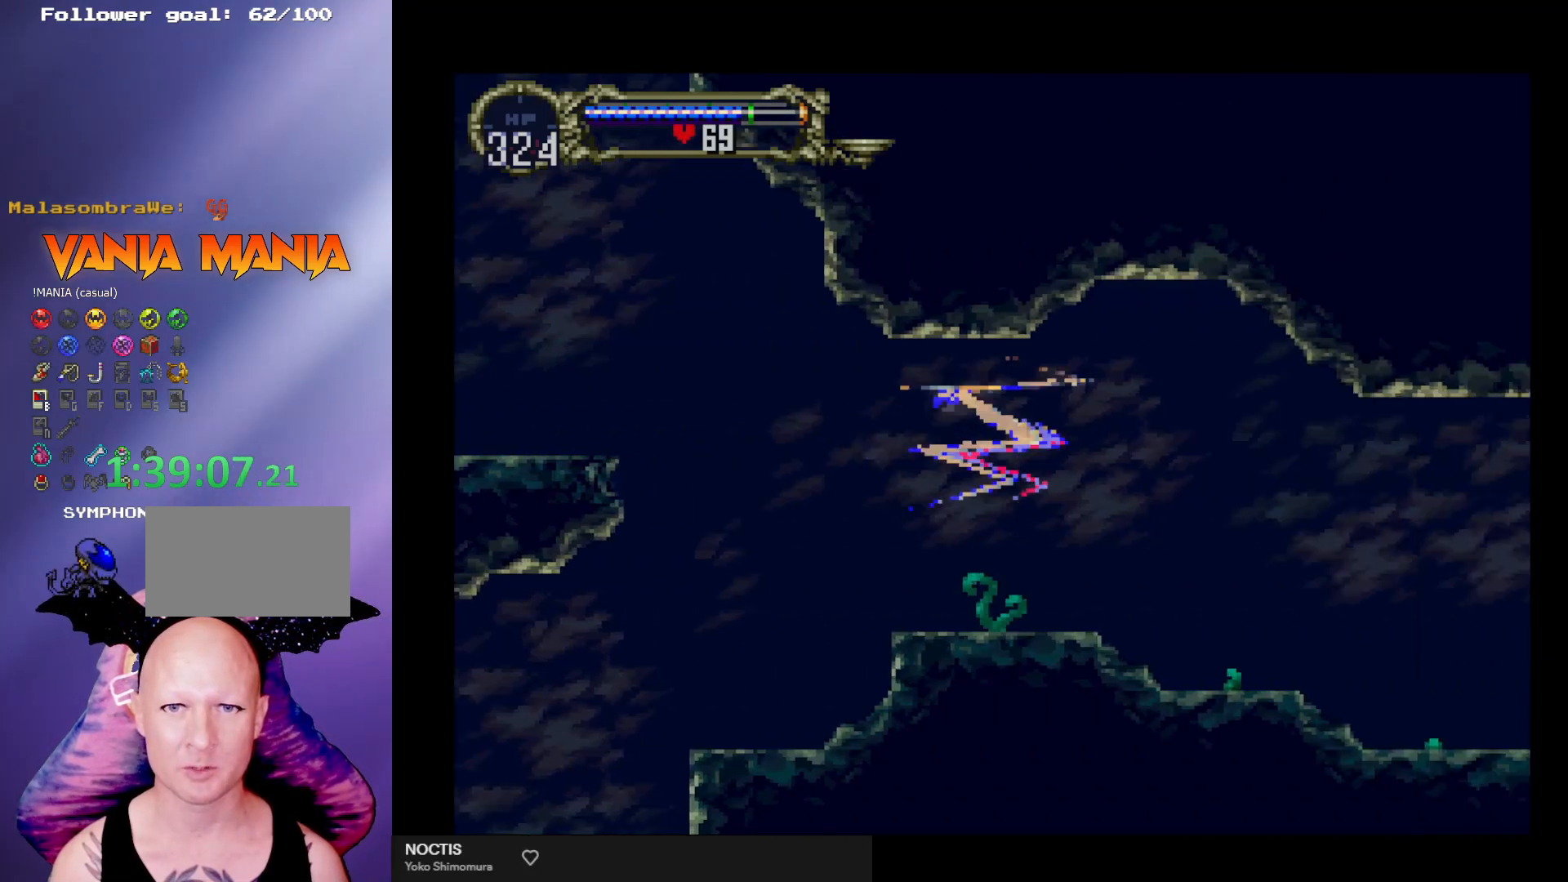
{"buttons": [], "left_stick": "center", "events": [[233, "left_stick", "left"], [333, "left_stick", "center"]]}